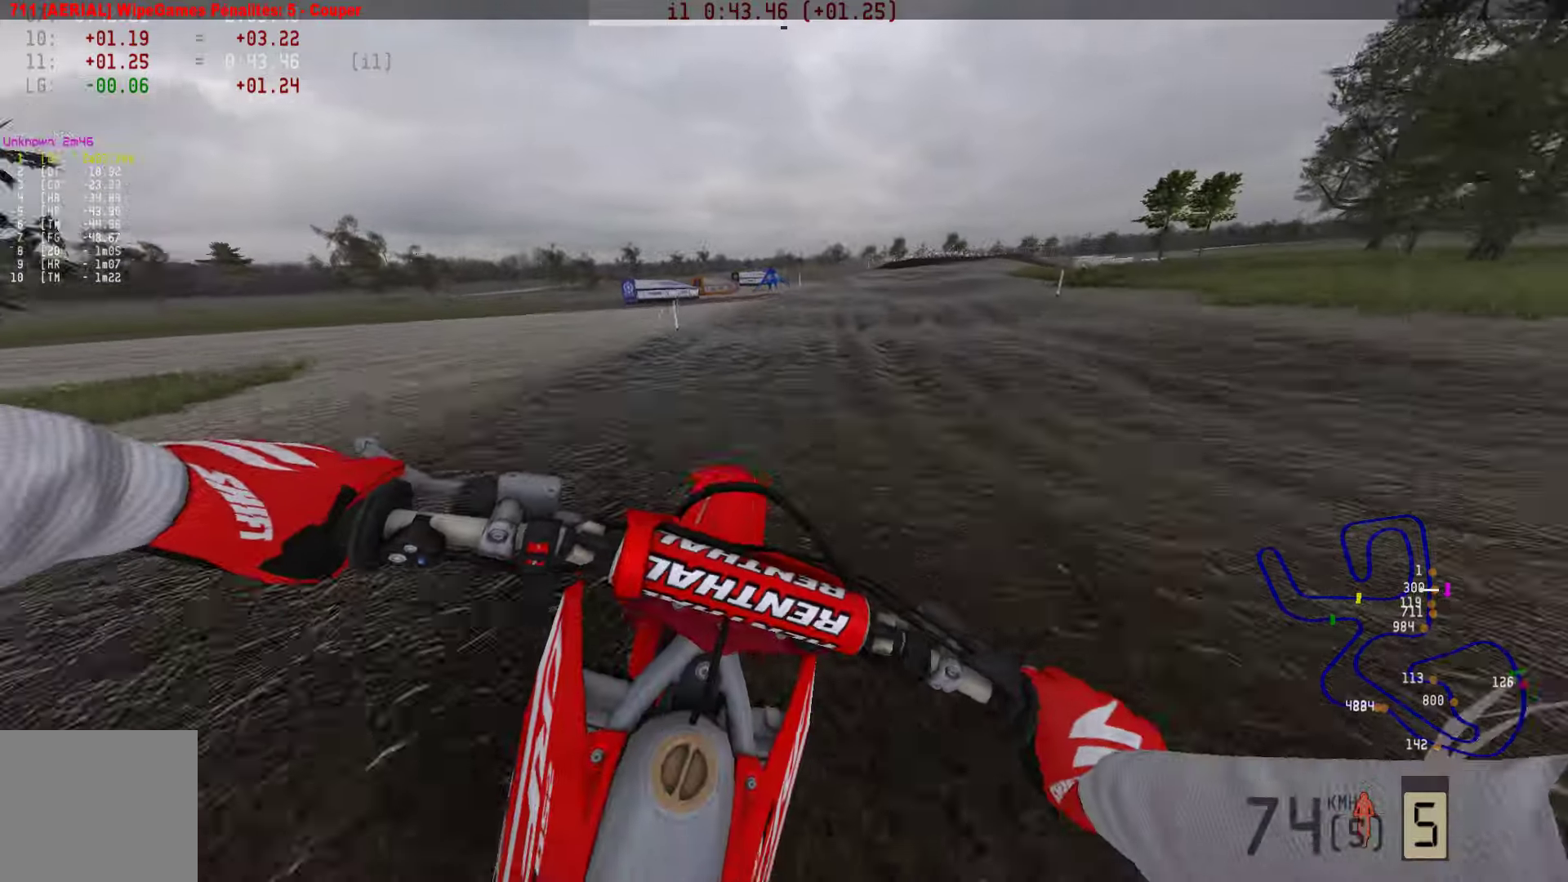
Gameplay with a controller (PlayStation layout); each line is a JSON object with the inputs held at the frame after it. "events" lists button and stick changes between this image and that frame as [ms after this image, input, new state], when the widget could be followed in between.
{"buttons": ["R2"], "left_stick": "right", "right_stick": "down", "events": []}
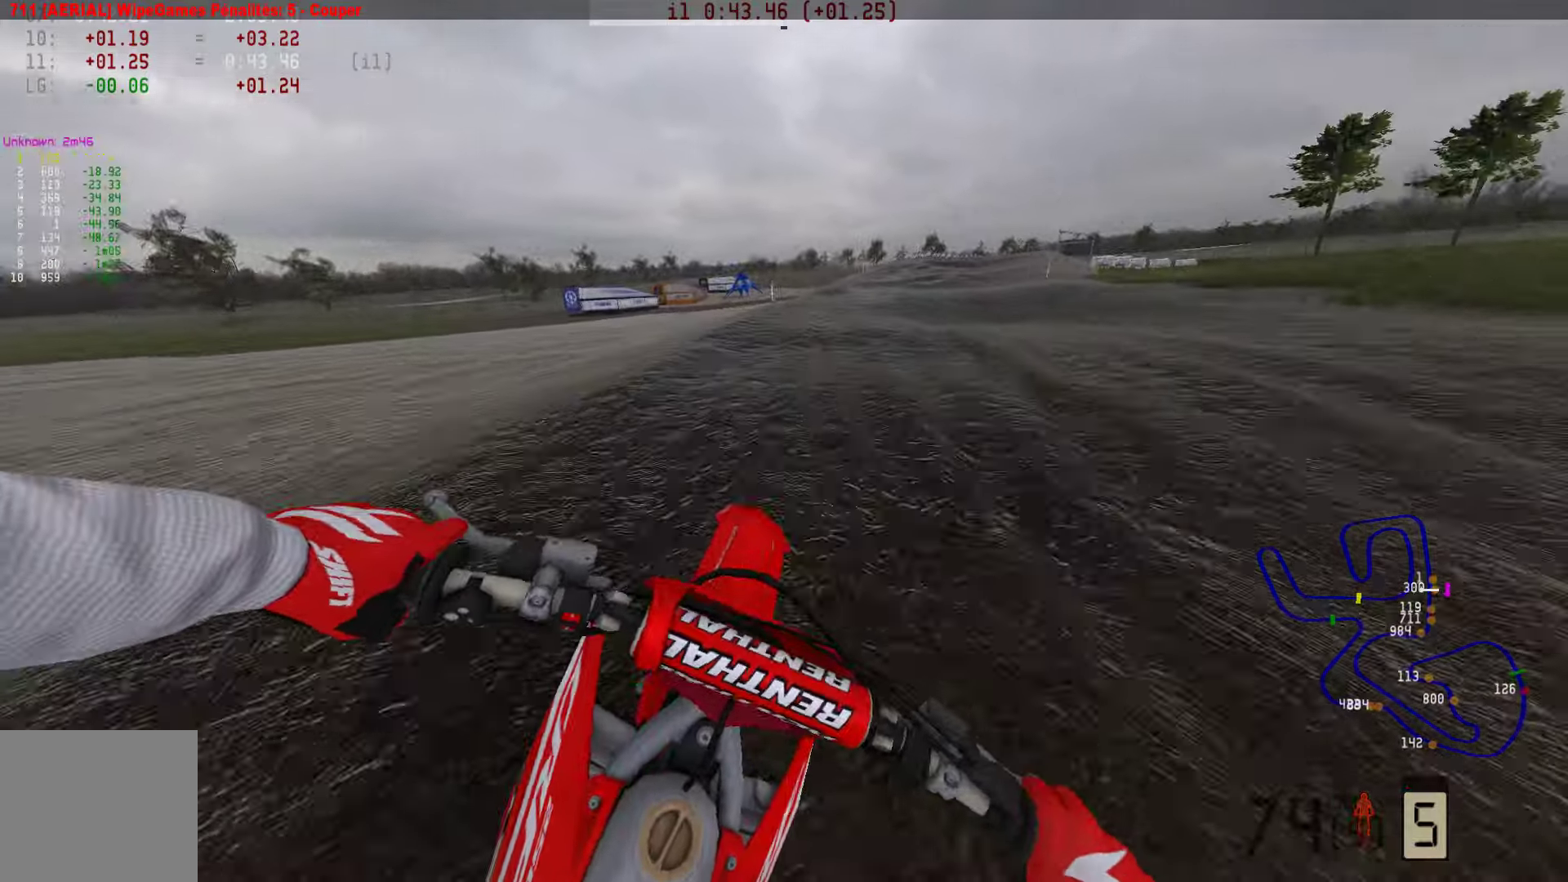
{"buttons": ["R2"], "left_stick": "right", "right_stick": "down", "events": []}
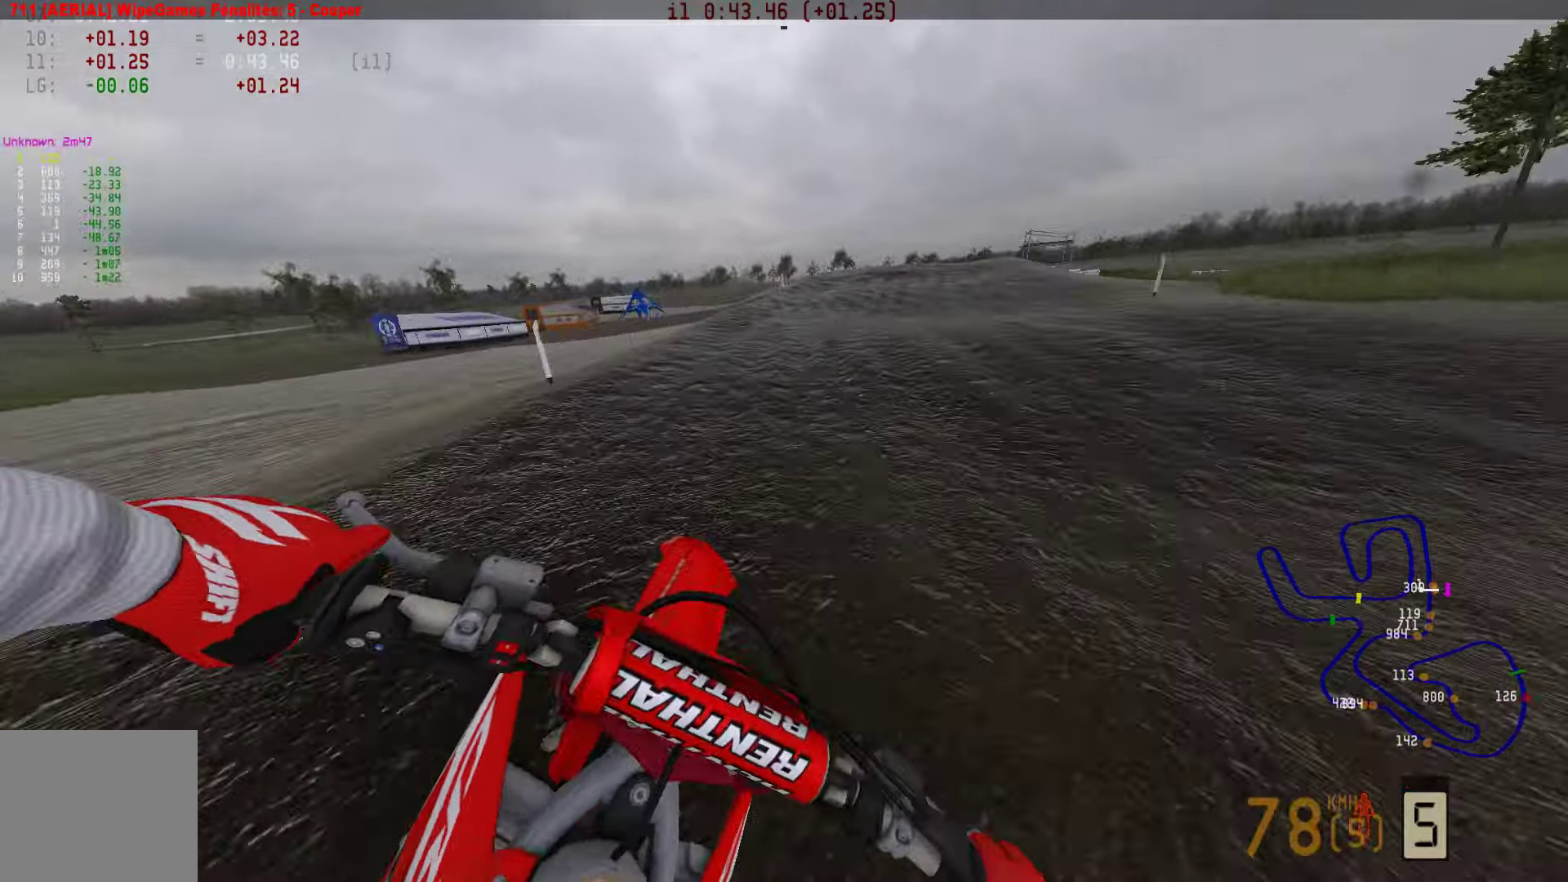
{"buttons": ["R2"], "left_stick": "center", "right_stick": "down", "events": [[294, "left_stick", "center"]]}
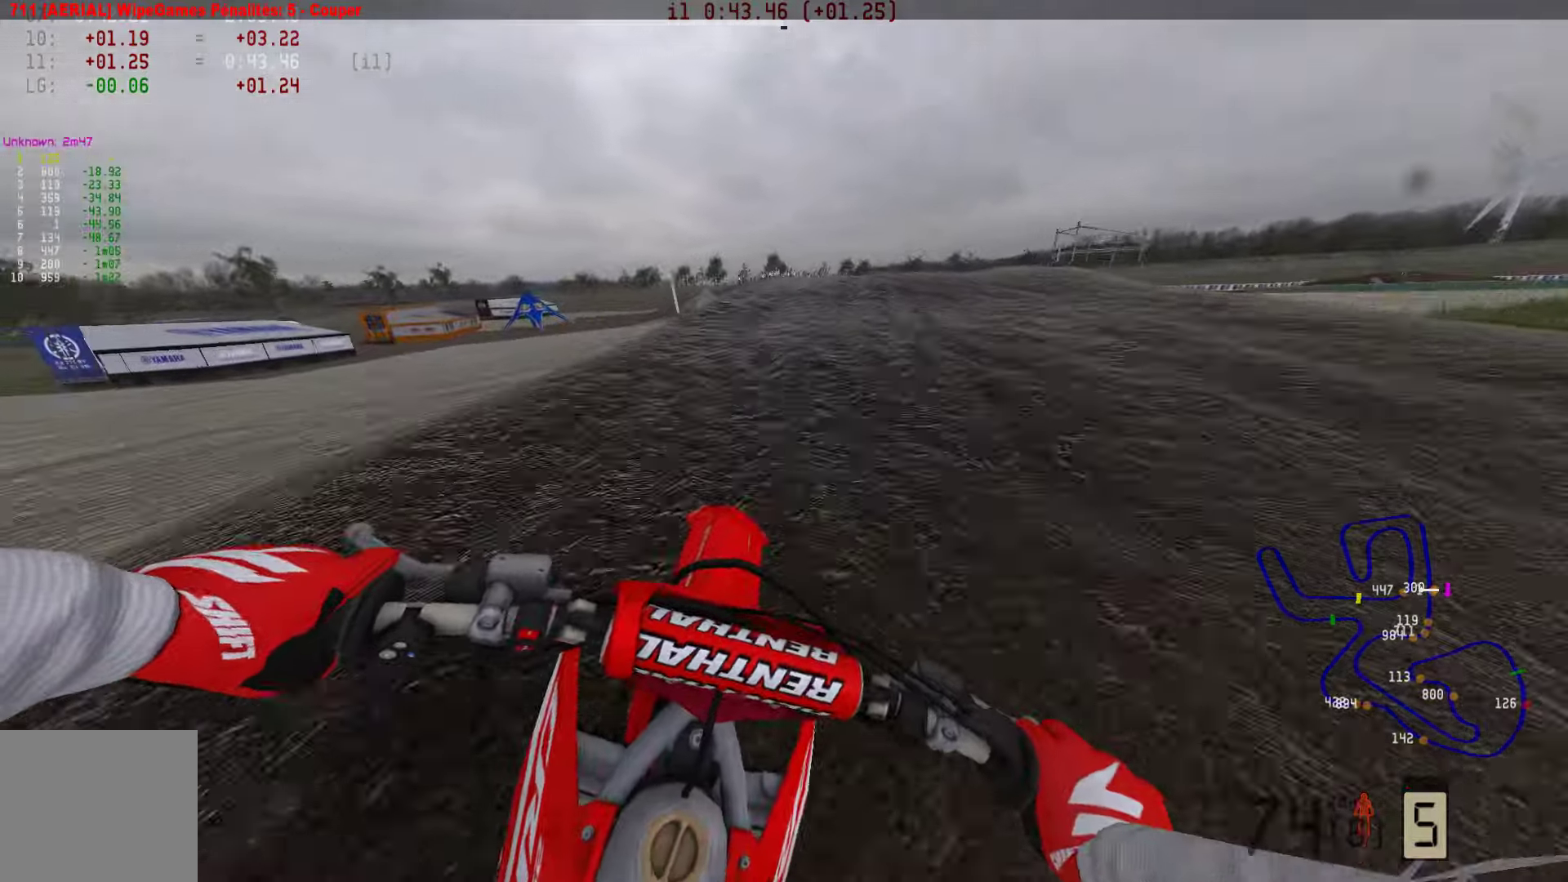
{"buttons": ["R2"], "left_stick": "right", "right_stick": "down", "events": [[337, "left_stick", "right"]]}
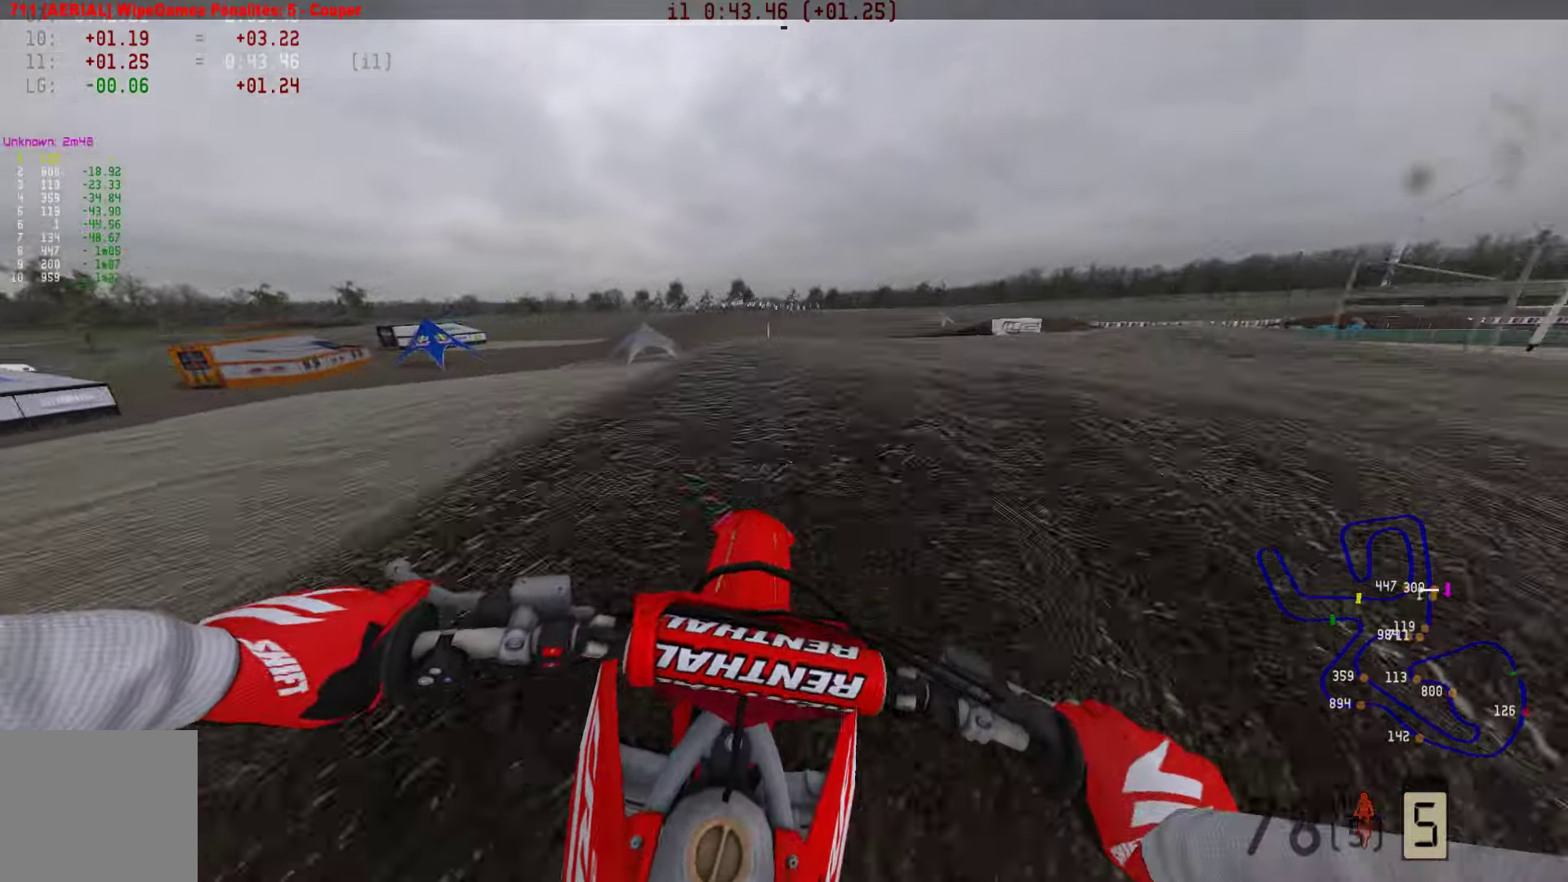
{"buttons": [], "left_stick": "right", "right_stick": "center", "events": [[337, "right_stick", "center"], [400, "R2", "up"]]}
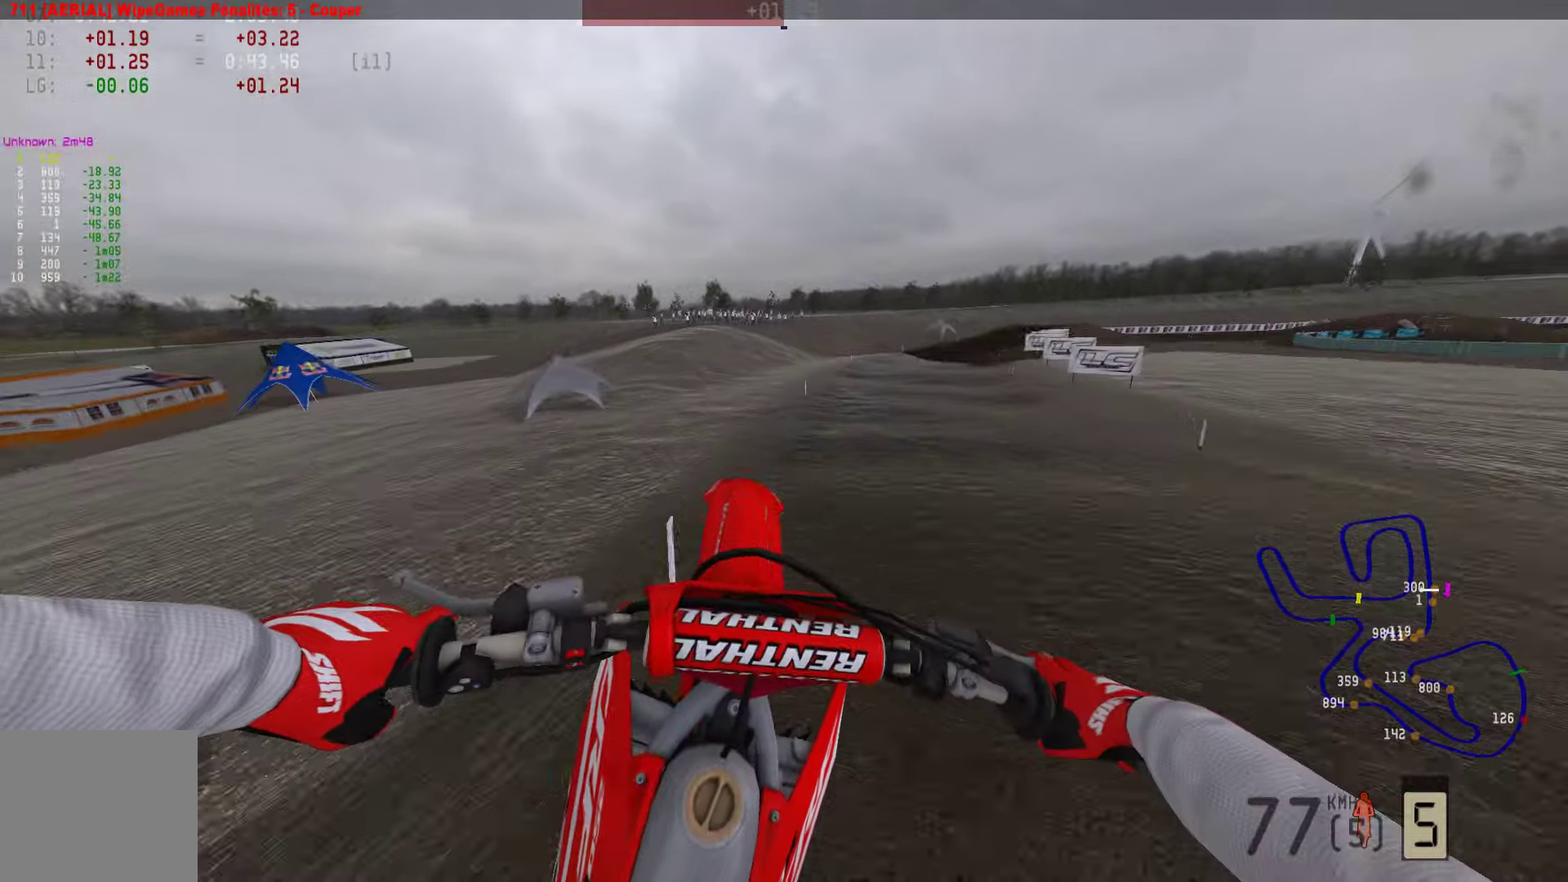
{"buttons": [], "left_stick": "right", "right_stick": "center", "events": [[21, "left_stick", "center"], [42, "SQUARE", "down"], [85, "SQUARE", "up"], [337, "left_stick", "right"]]}
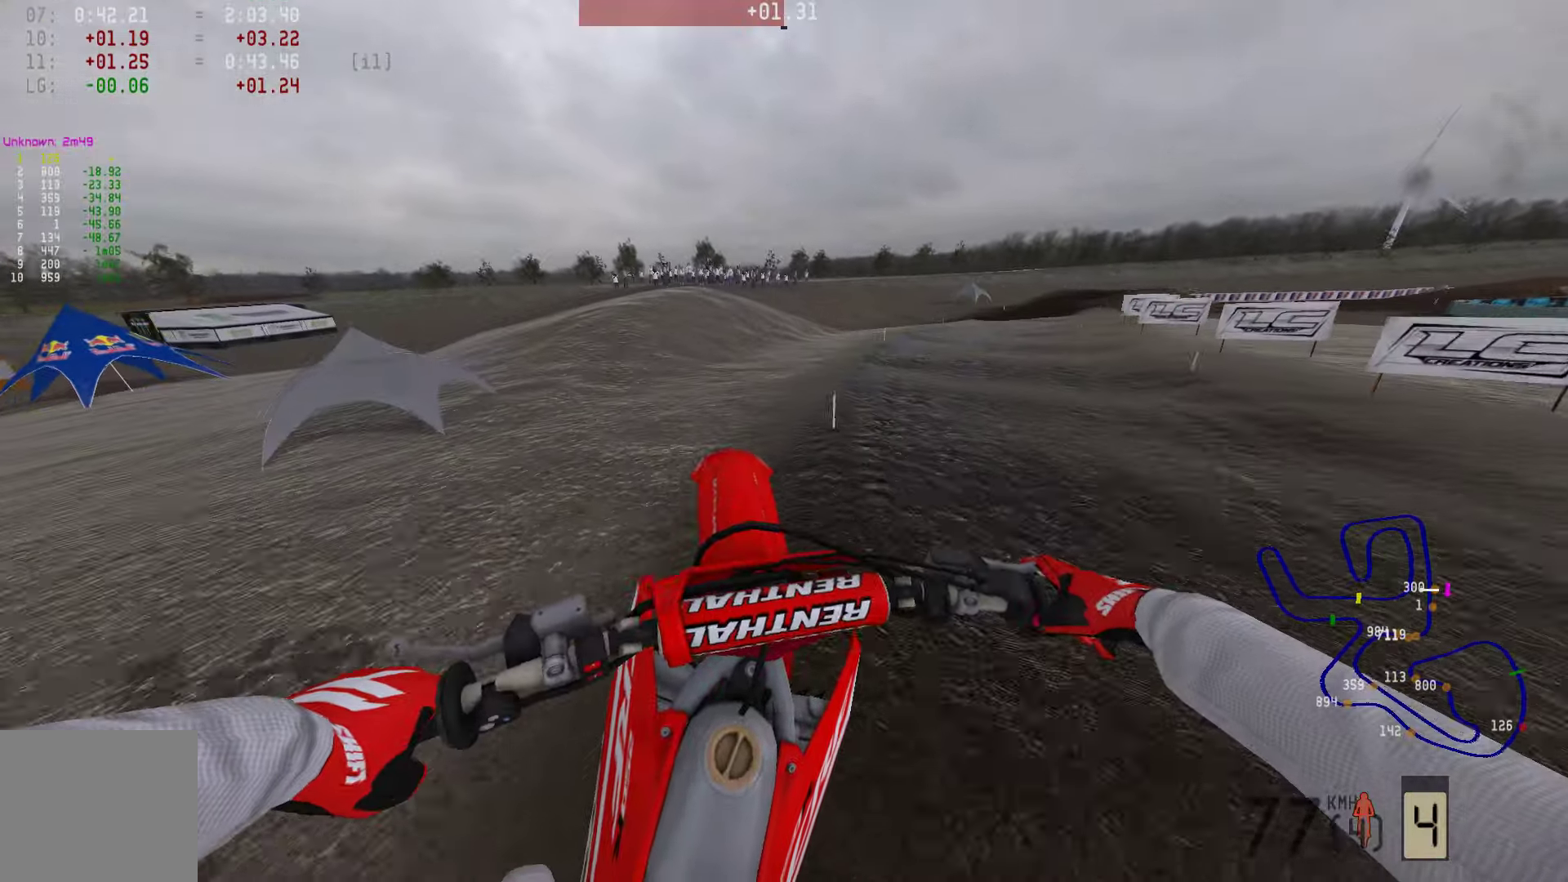
{"buttons": ["R2"], "left_stick": "right", "right_stick": "center", "events": [[21, "left_stick", "center"], [357, "left_stick", "right"], [379, "R3", "down"], [400, "R2", "down"], [484, "R3", "up"]]}
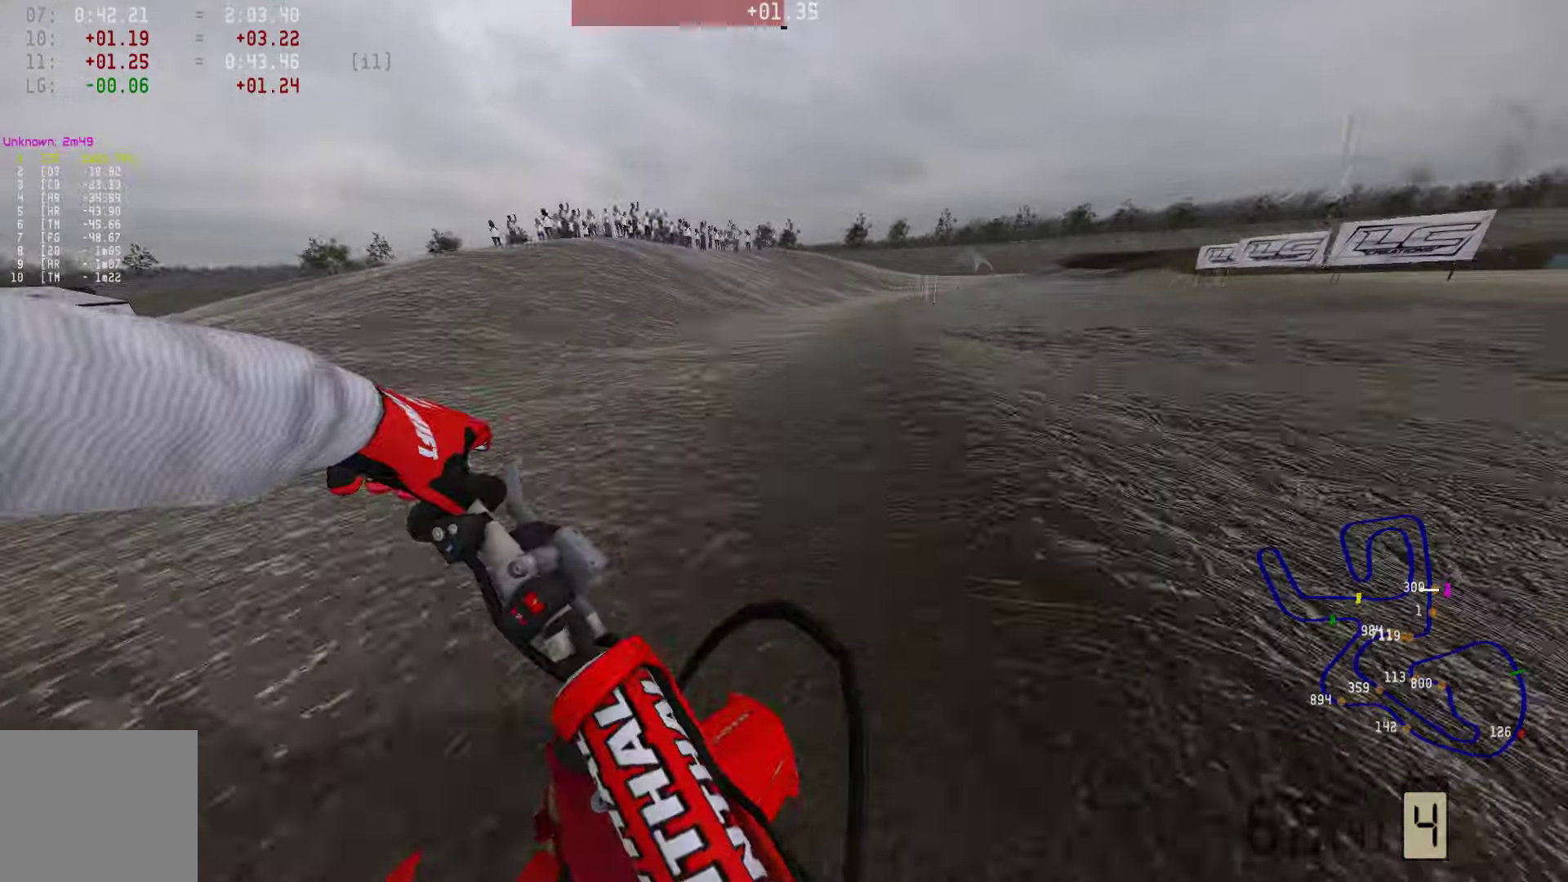
{"buttons": [], "left_stick": "right", "right_stick": "center", "events": [[21, "R2", "up"], [210, "left_stick", "center"], [295, "left_stick", "right"]]}
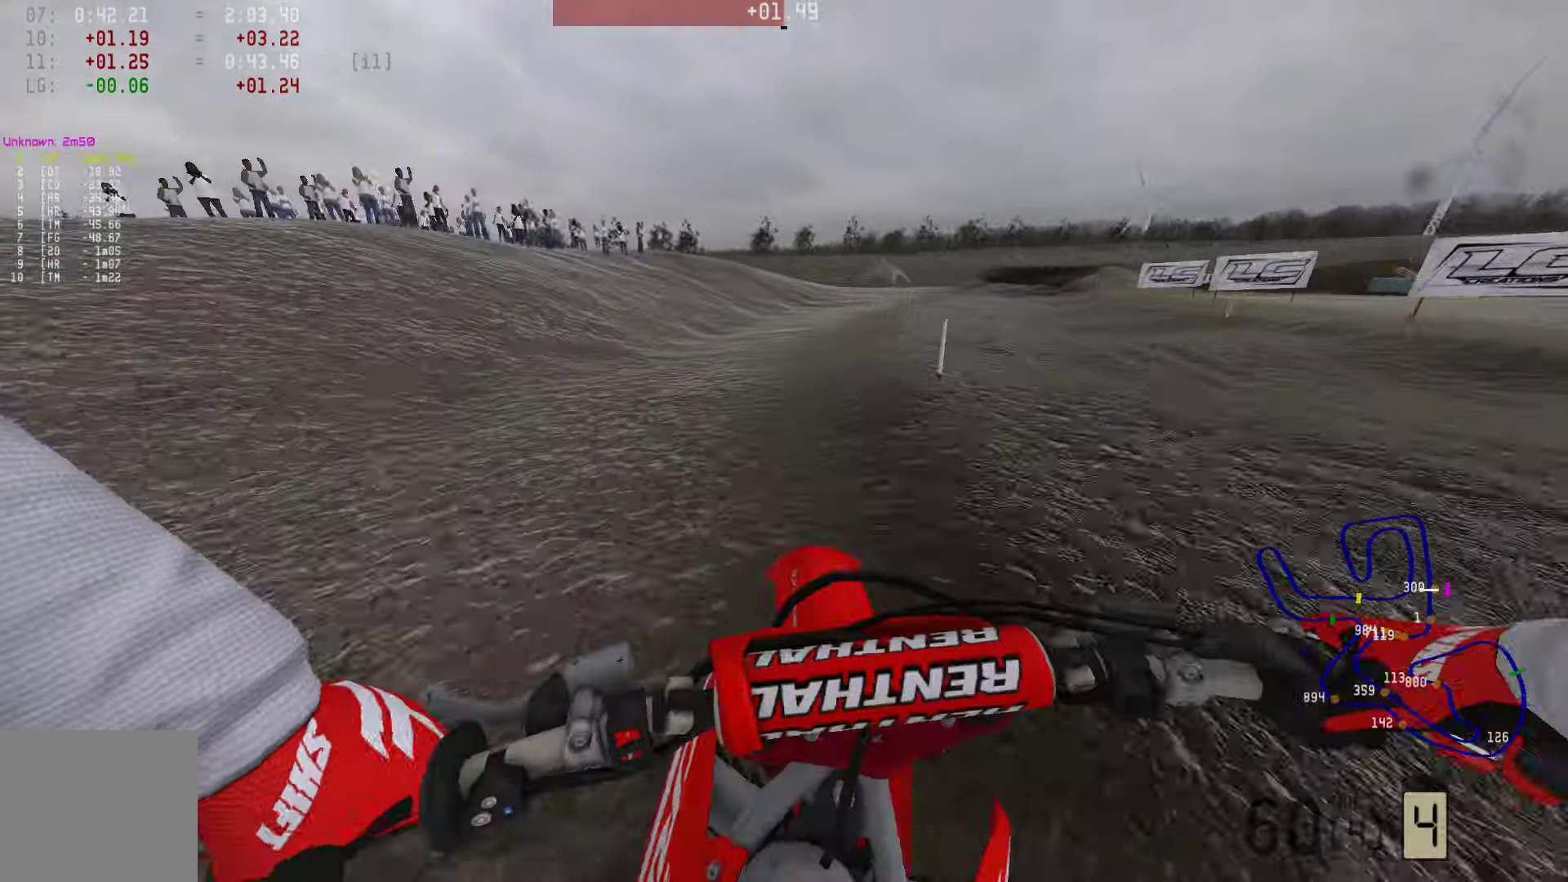
{"buttons": ["R2"], "left_stick": "right", "right_stick": "center", "events": [[211, "R2", "down"], [316, "R2", "up"], [379, "R2", "down"]]}
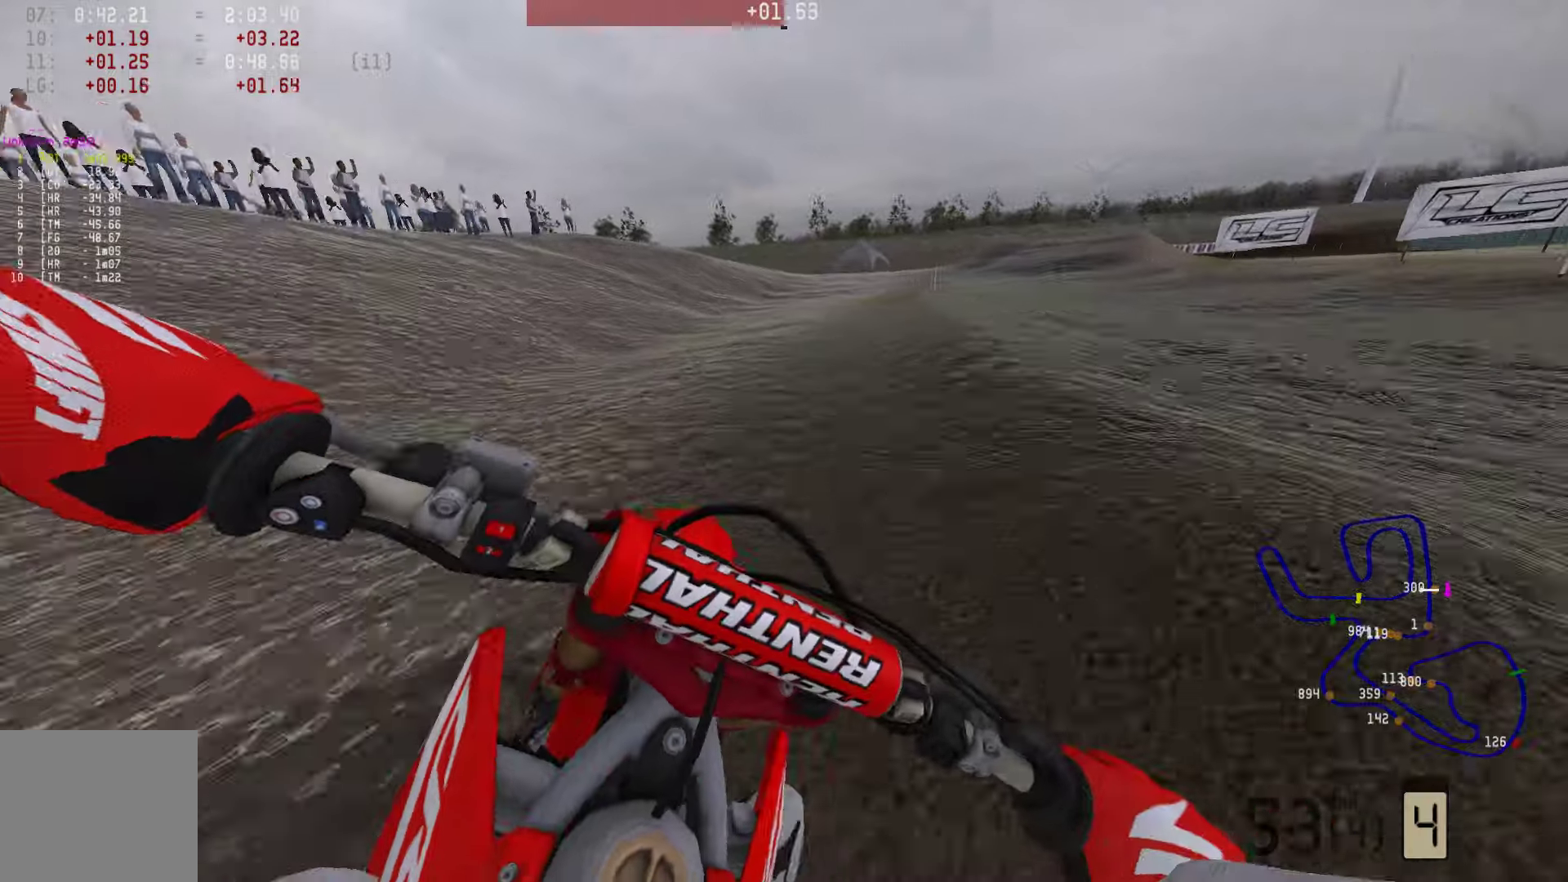
{"buttons": ["R2"], "left_stick": "right", "right_stick": "center", "events": []}
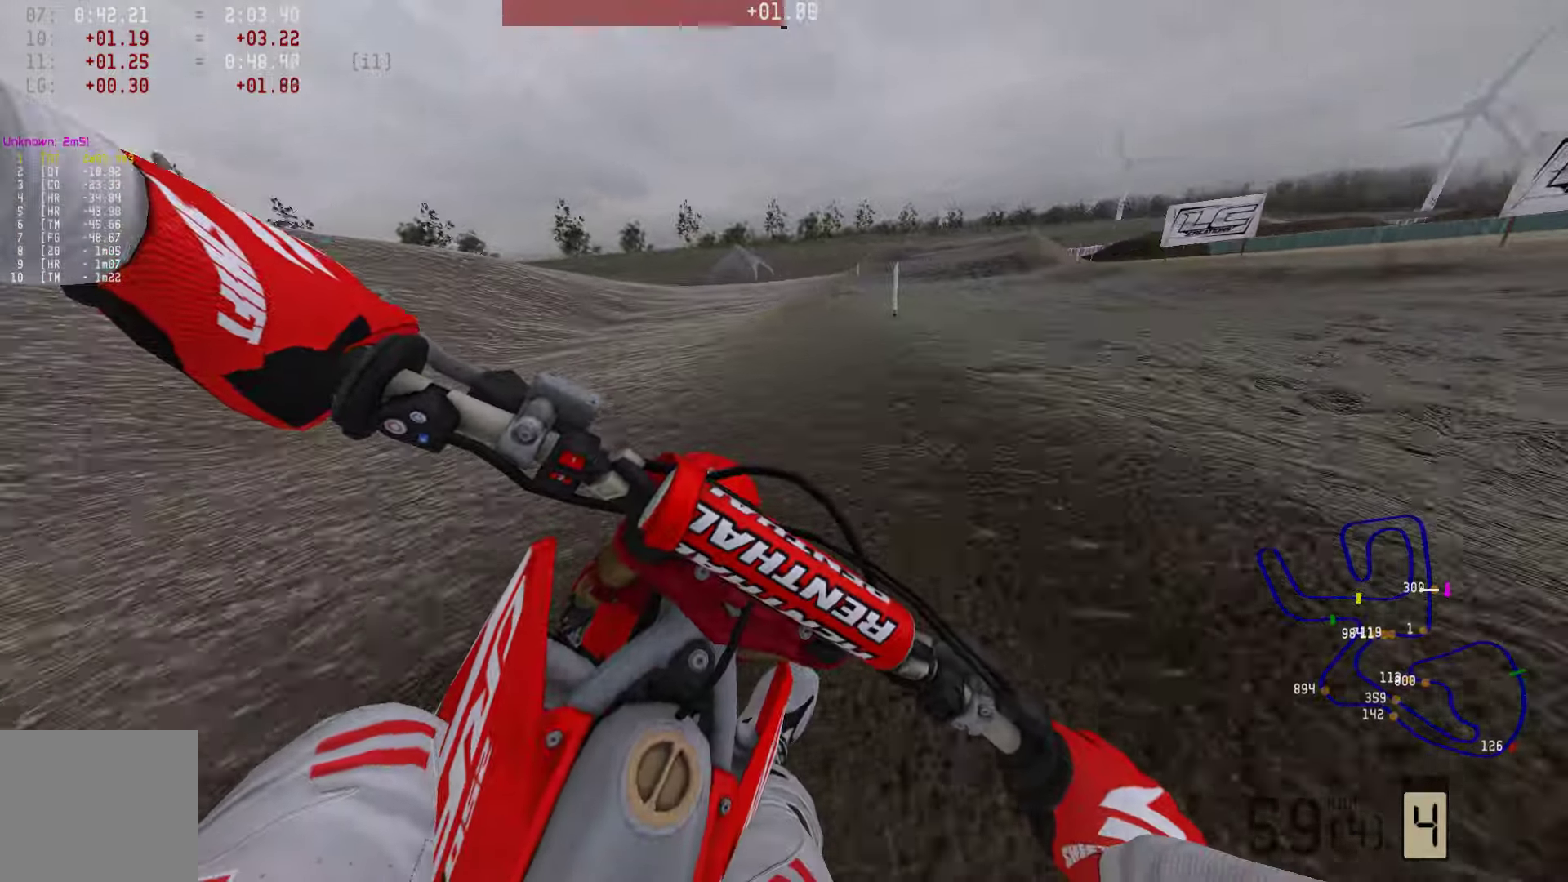
{"buttons": ["R2"], "left_stick": "center", "right_stick": "center", "events": [[463, "left_stick", "center"]]}
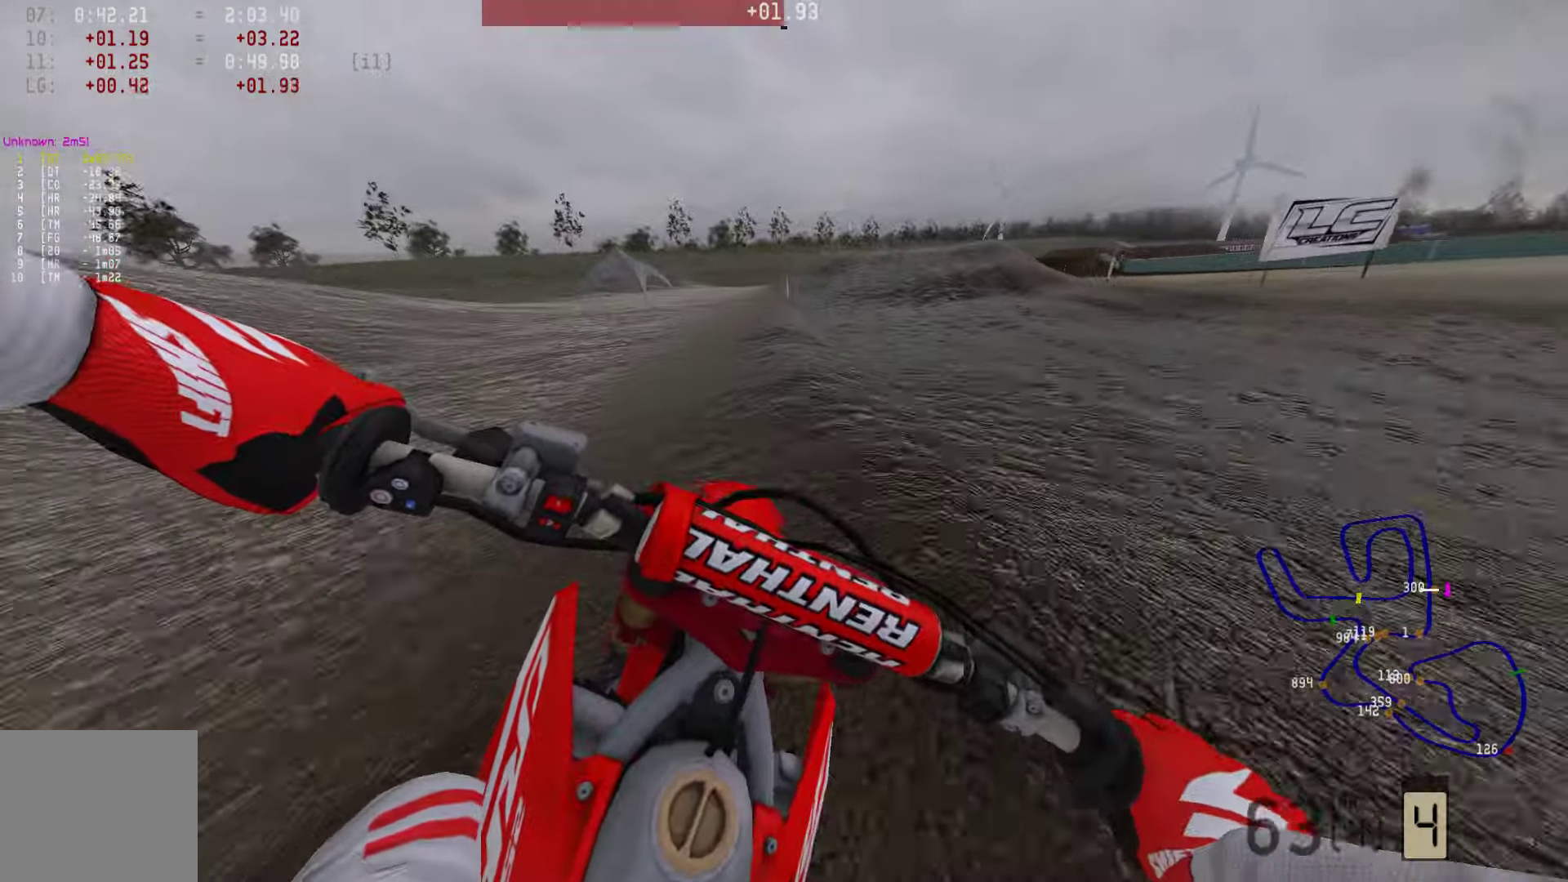
{"buttons": ["R2"], "left_stick": "right", "right_stick": "center", "events": [[105, "left_stick", "right"], [148, "R3", "down"], [295, "R3", "up"]]}
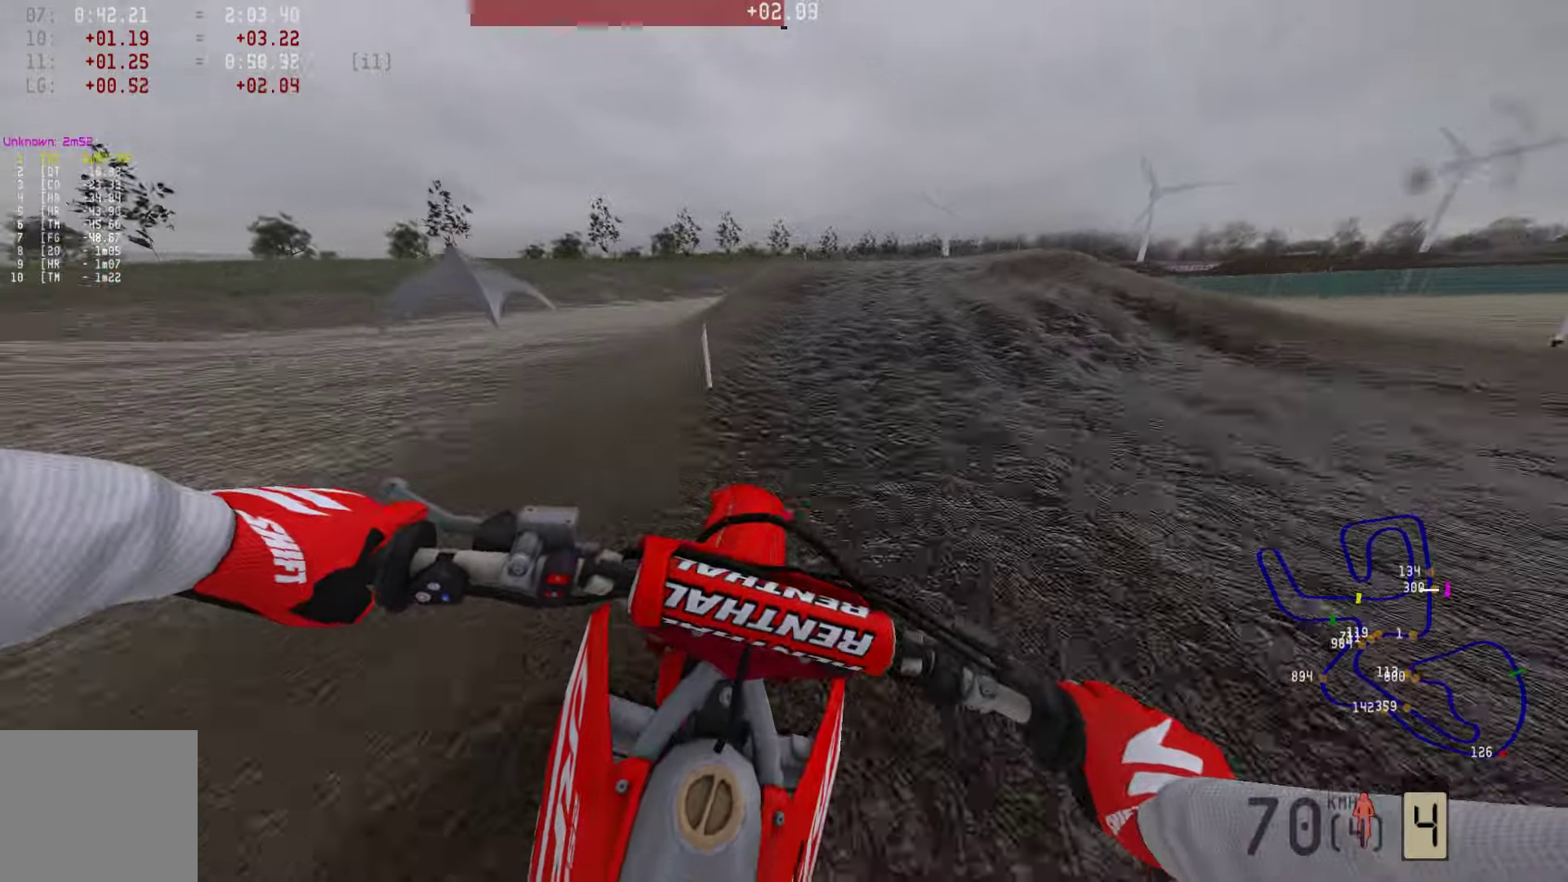
{"buttons": ["R2"], "left_stick": "right", "right_stick": "center", "events": []}
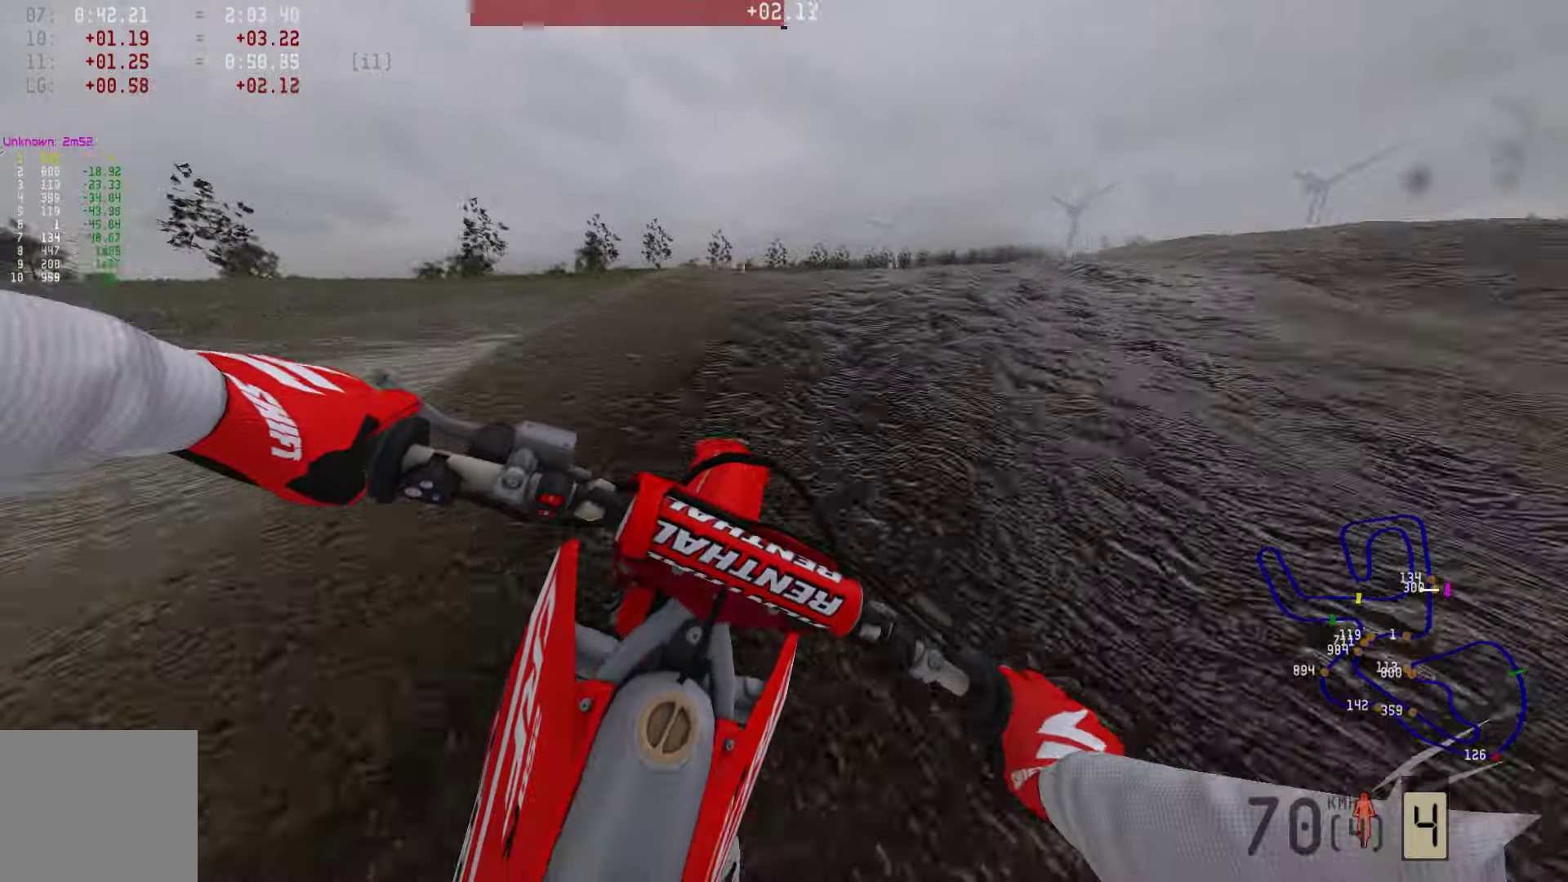
{"buttons": [], "left_stick": "right", "right_stick": "center", "events": [[400, "R2", "up"]]}
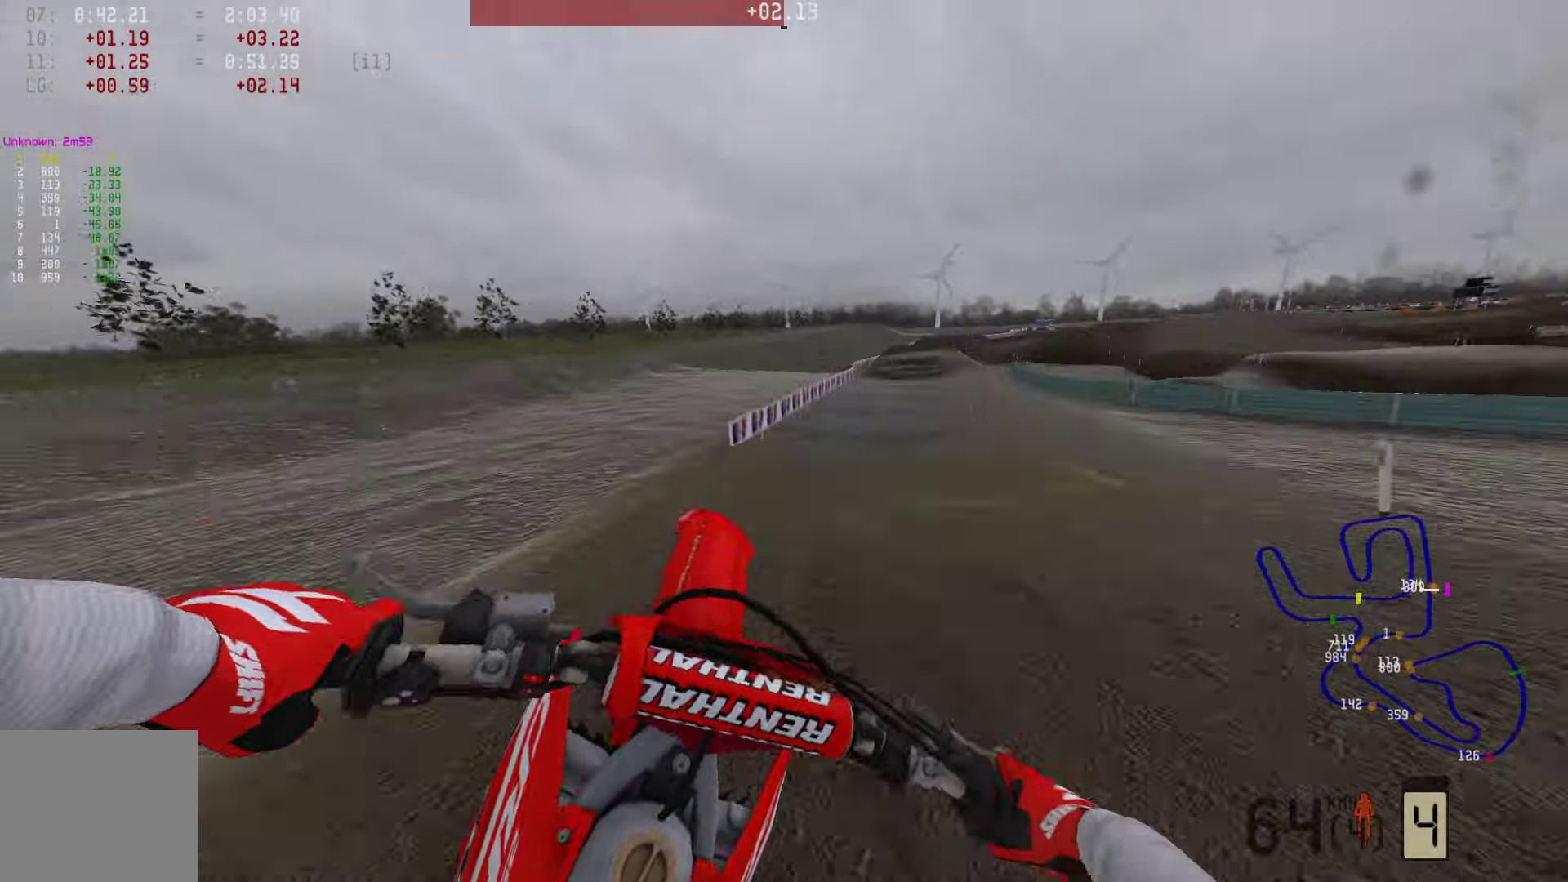
{"buttons": [], "left_stick": "center", "right_stick": "center", "events": [[126, "left_stick", "center"], [232, "R2", "down"], [337, "R2", "up"]]}
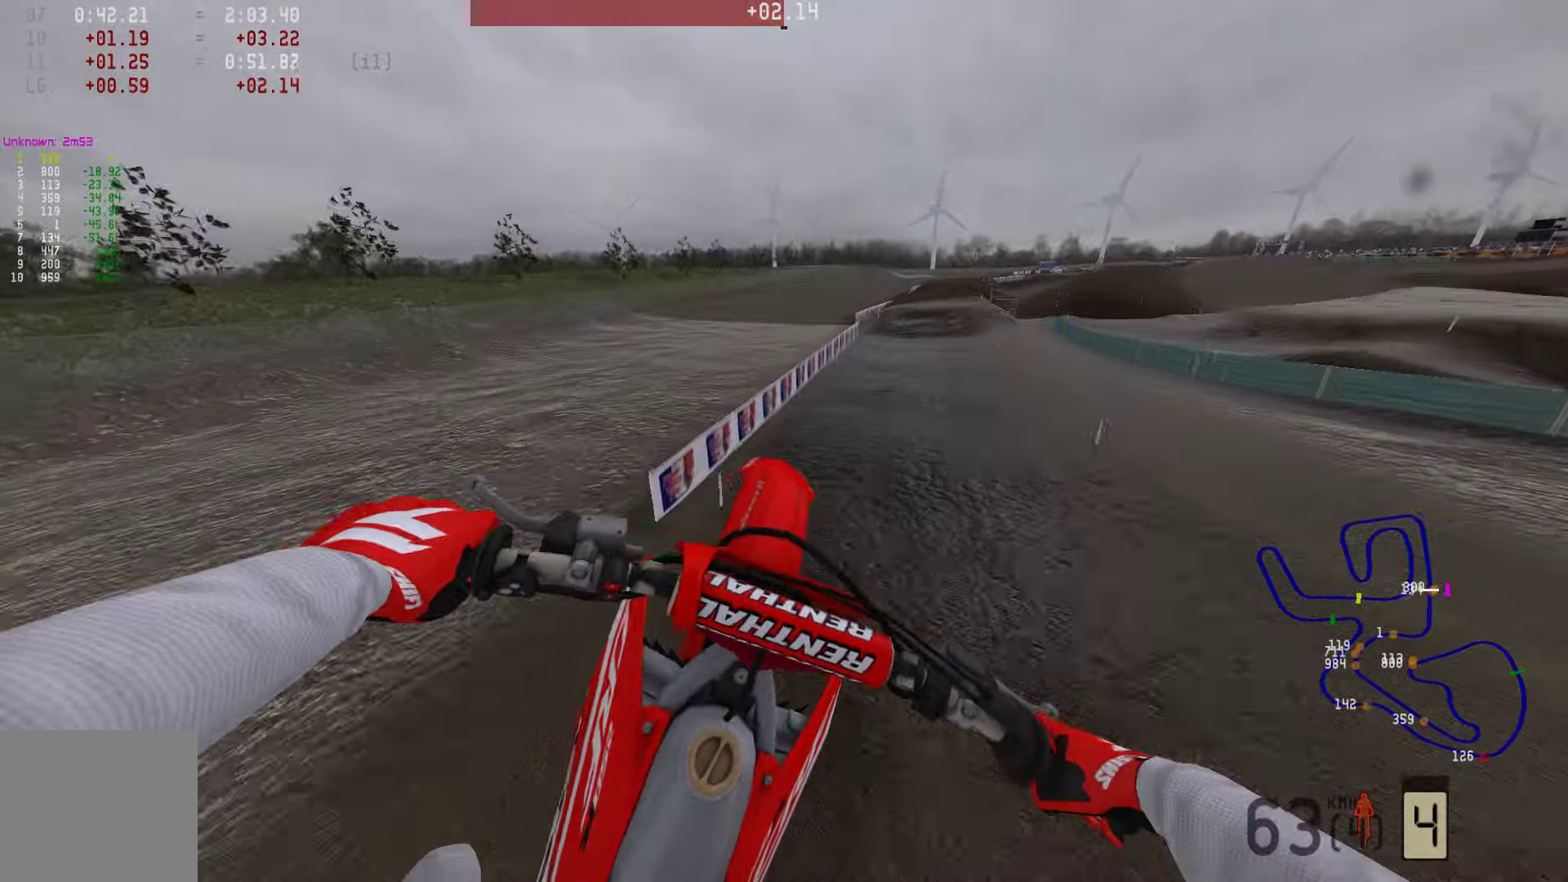
{"buttons": [], "left_stick": "right", "right_stick": "center", "events": [[42, "R2", "down"], [253, "R2", "up"], [358, "left_stick", "right"]]}
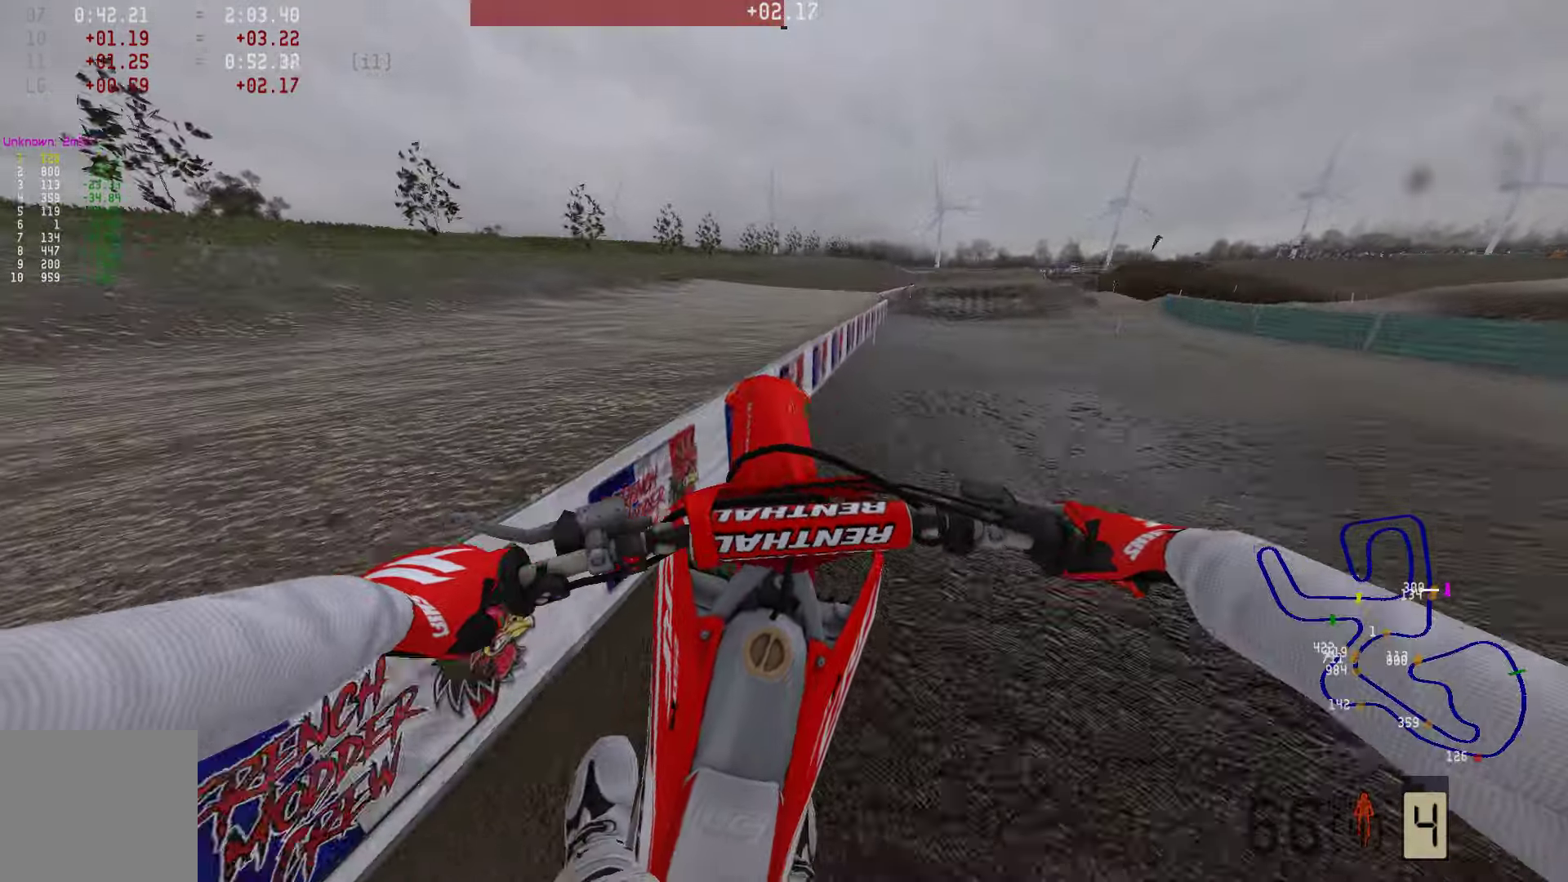
{"buttons": [], "left_stick": "right", "right_stick": "center", "events": [[85, "R2", "down"], [85, "R3", "down"], [190, "R3", "up"], [485, "R2", "up"]]}
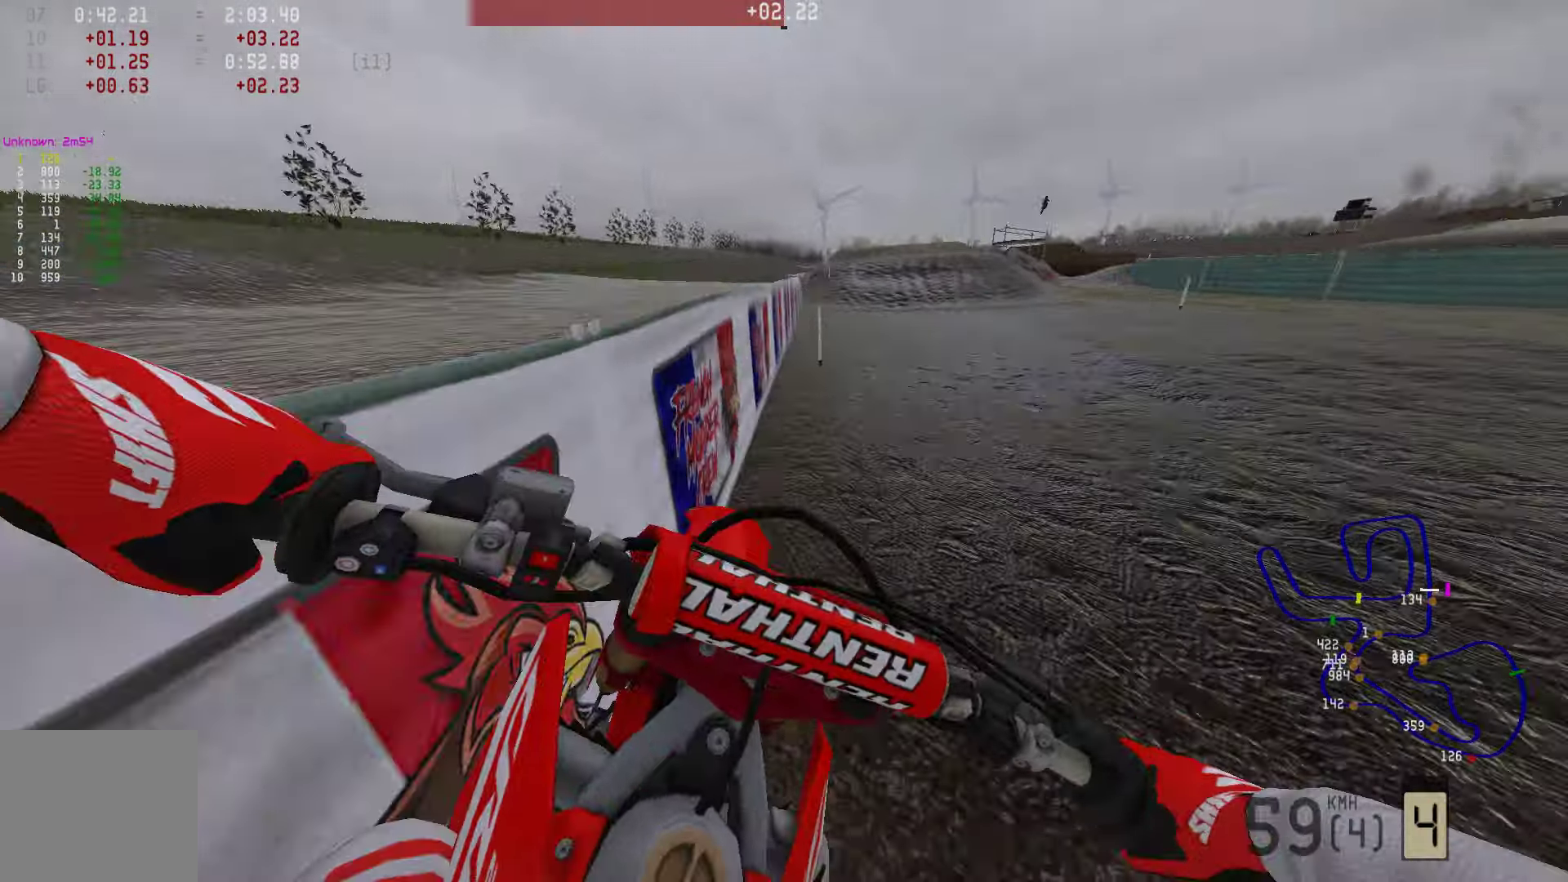
{"buttons": ["R1", "R2"], "left_stick": "center", "right_stick": "center", "events": [[21, "R2", "down"], [147, "R1", "down"], [210, "R1", "up"], [210, "R3", "down"], [337, "R3", "up"], [442, "left_stick", "center"], [505, "R1", "down"]]}
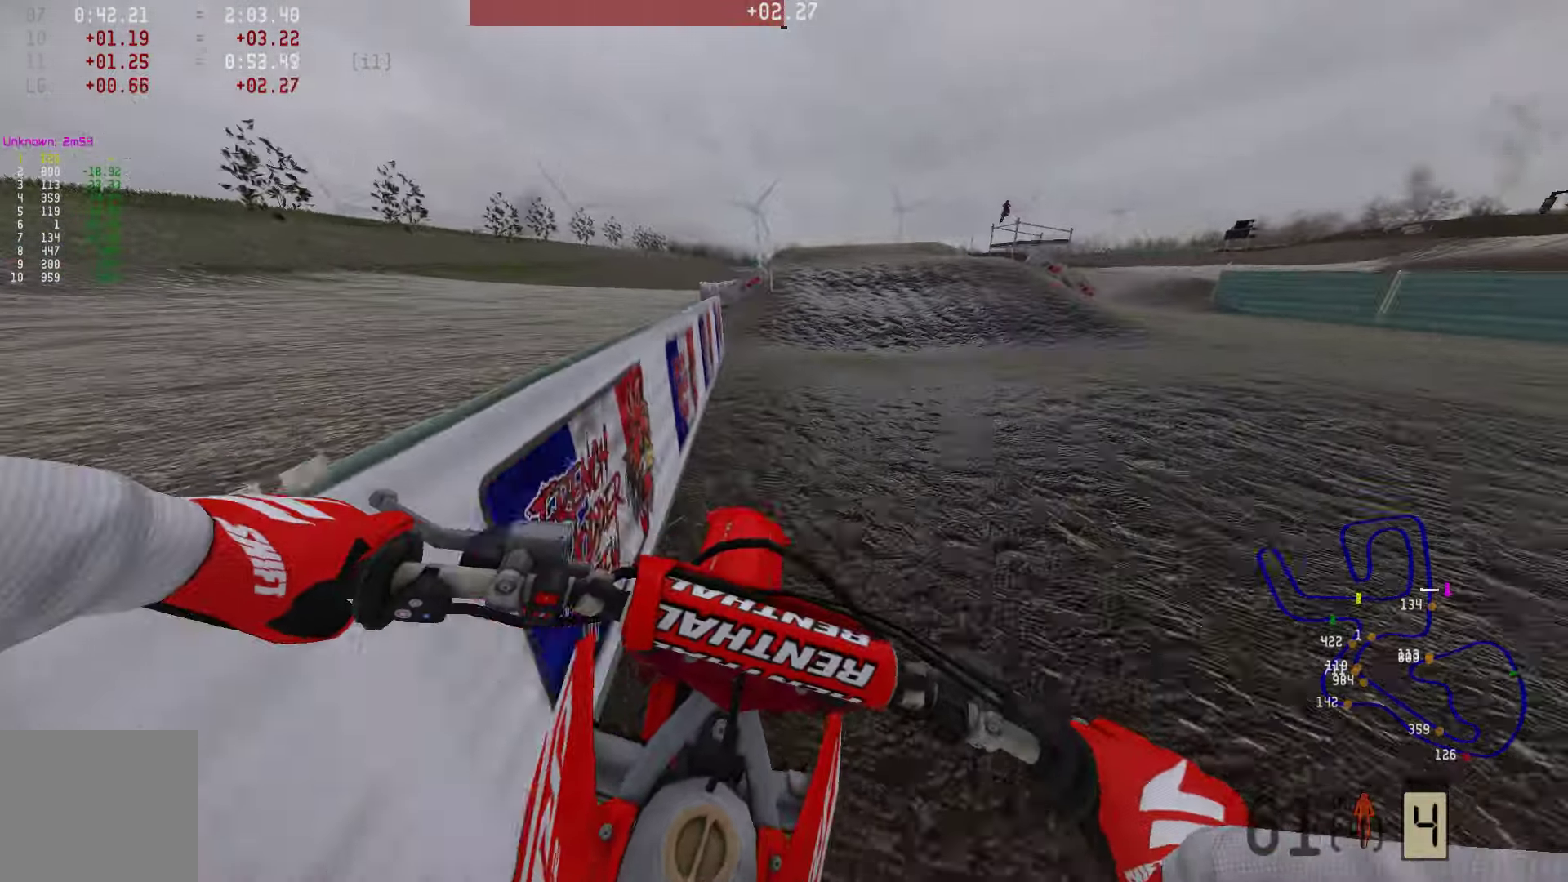
{"buttons": [], "left_stick": "center", "right_stick": "center", "events": [[42, "R1", "up"], [399, "R2", "up"]]}
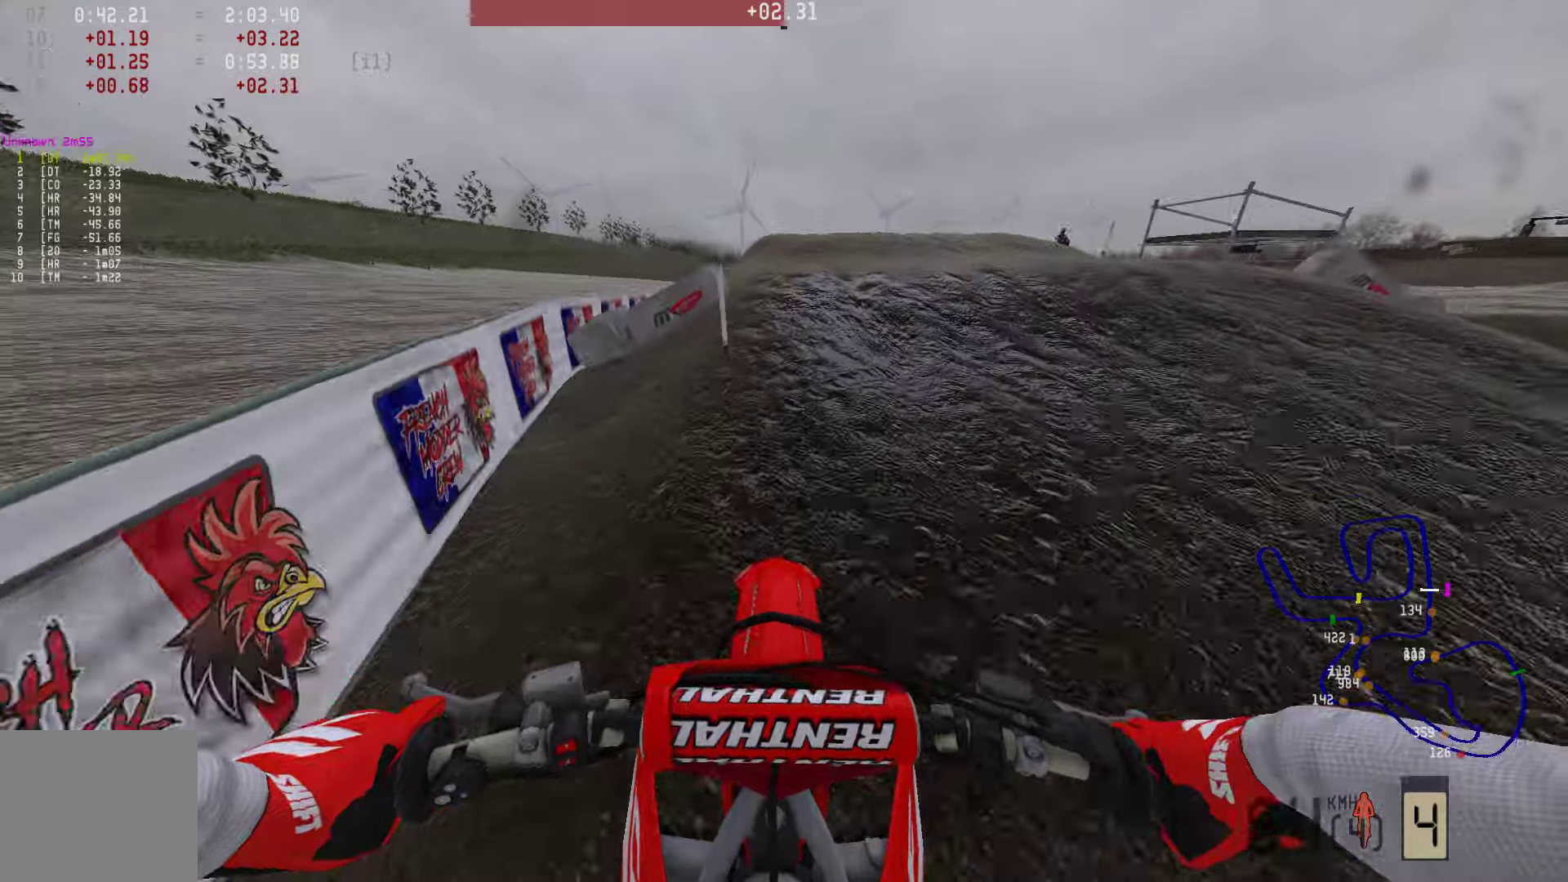
{"buttons": [], "left_stick": "center", "right_stick": "center", "events": [[84, "R2", "down"], [315, "R2", "up"]]}
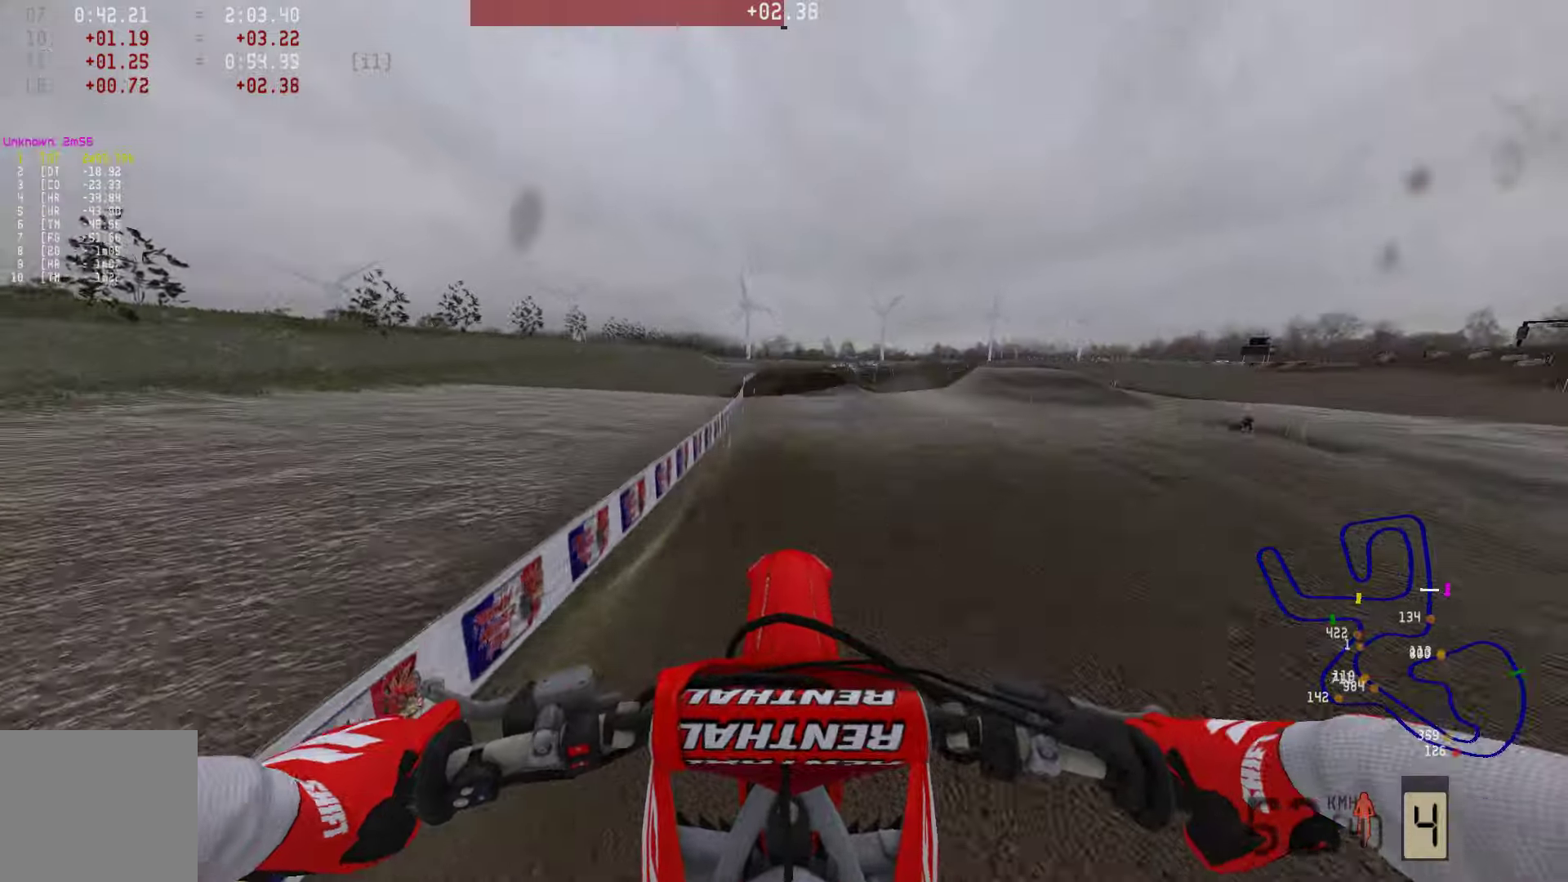
{"buttons": ["R2"], "left_stick": "right", "right_stick": "center", "events": [[63, "SQUARE", "down"], [147, "SQUARE", "up"], [400, "R2", "down"], [463, "left_stick", "right"]]}
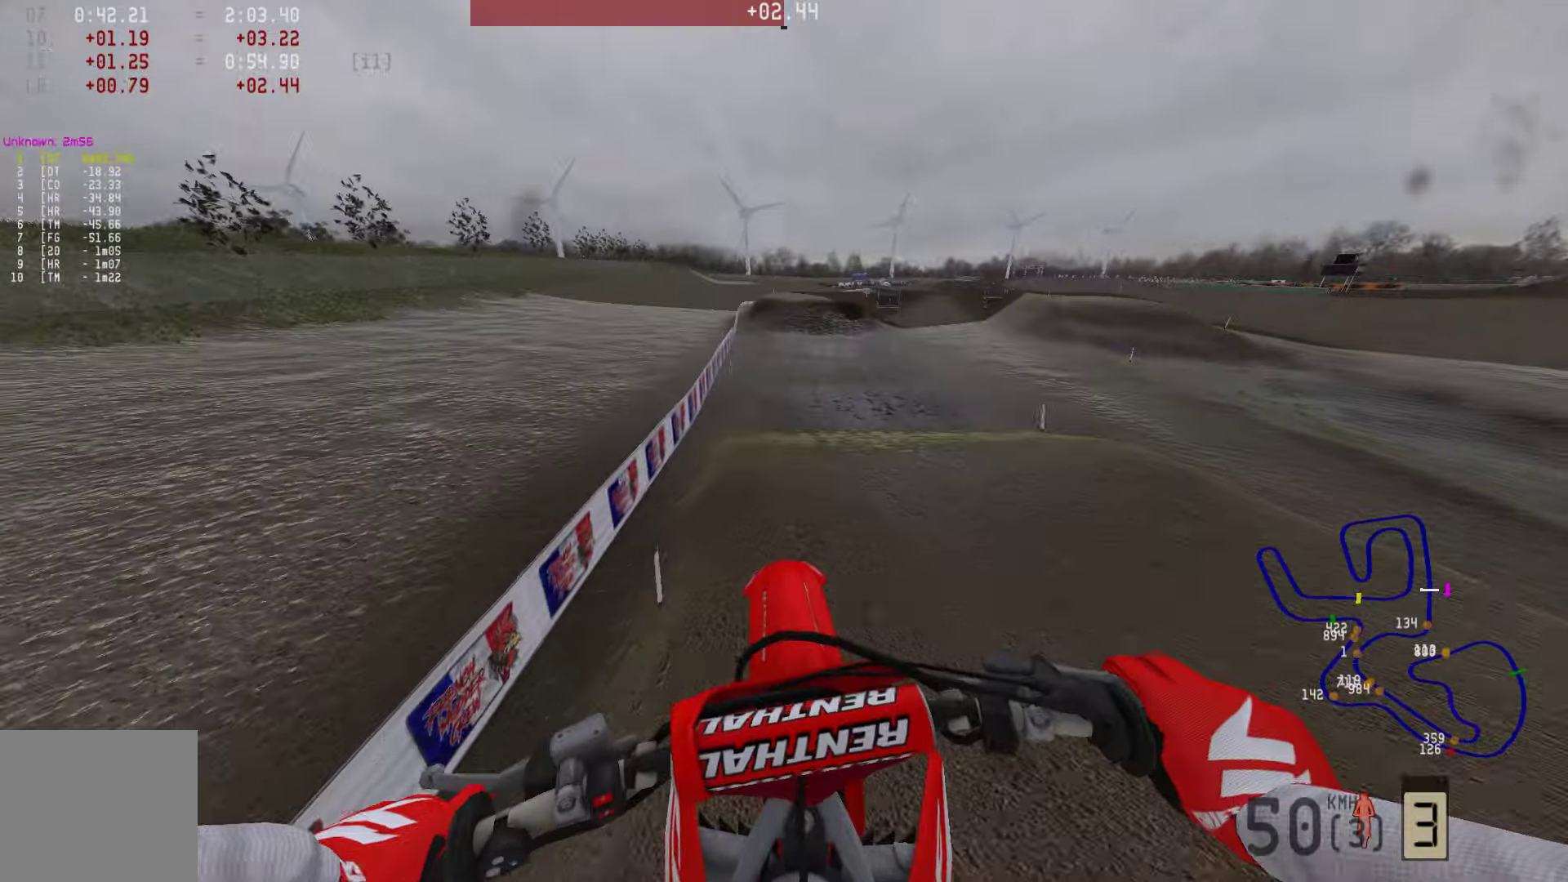
{"buttons": ["R2"], "left_stick": "center", "right_stick": "down", "events": [[63, "left_stick", "center"], [147, "R2", "up"], [211, "left_stick", "right"], [337, "left_stick", "center"], [358, "R2", "down"], [379, "right_stick", "down"]]}
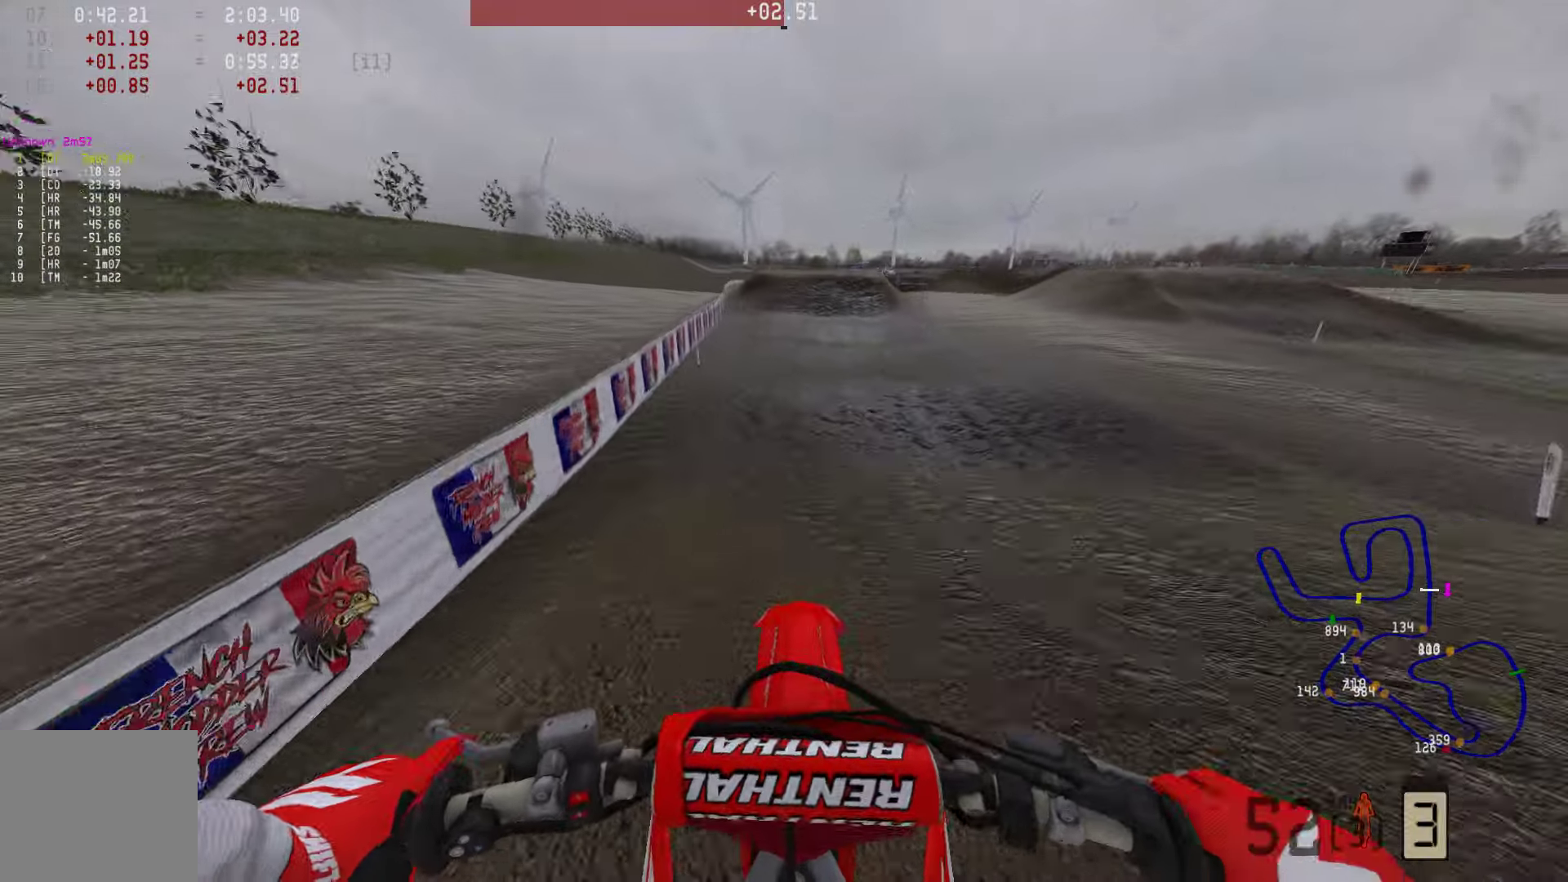
{"buttons": ["R2"], "left_stick": "center", "right_stick": "center", "events": [[85, "R1", "down"], [127, "right_stick", "center"], [232, "R1", "up"]]}
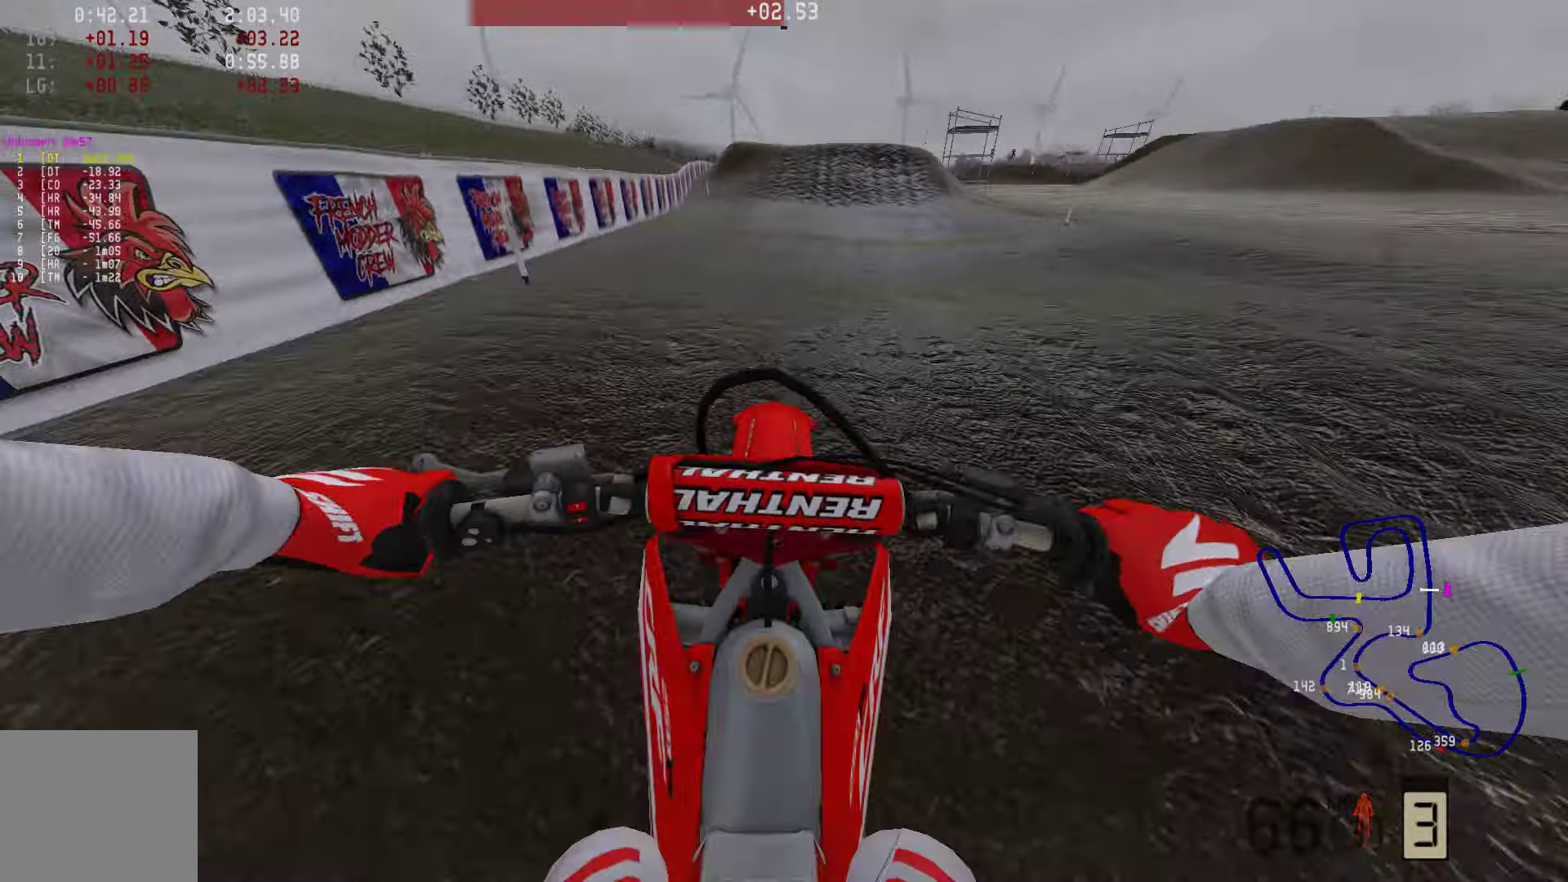
{"buttons": ["R2"], "left_stick": "right", "right_stick": "center", "events": [[252, "R2", "up"], [273, "CIRCLE", "down"], [315, "left_stick", "right"], [336, "CIRCLE", "up"], [505, "R2", "down"]]}
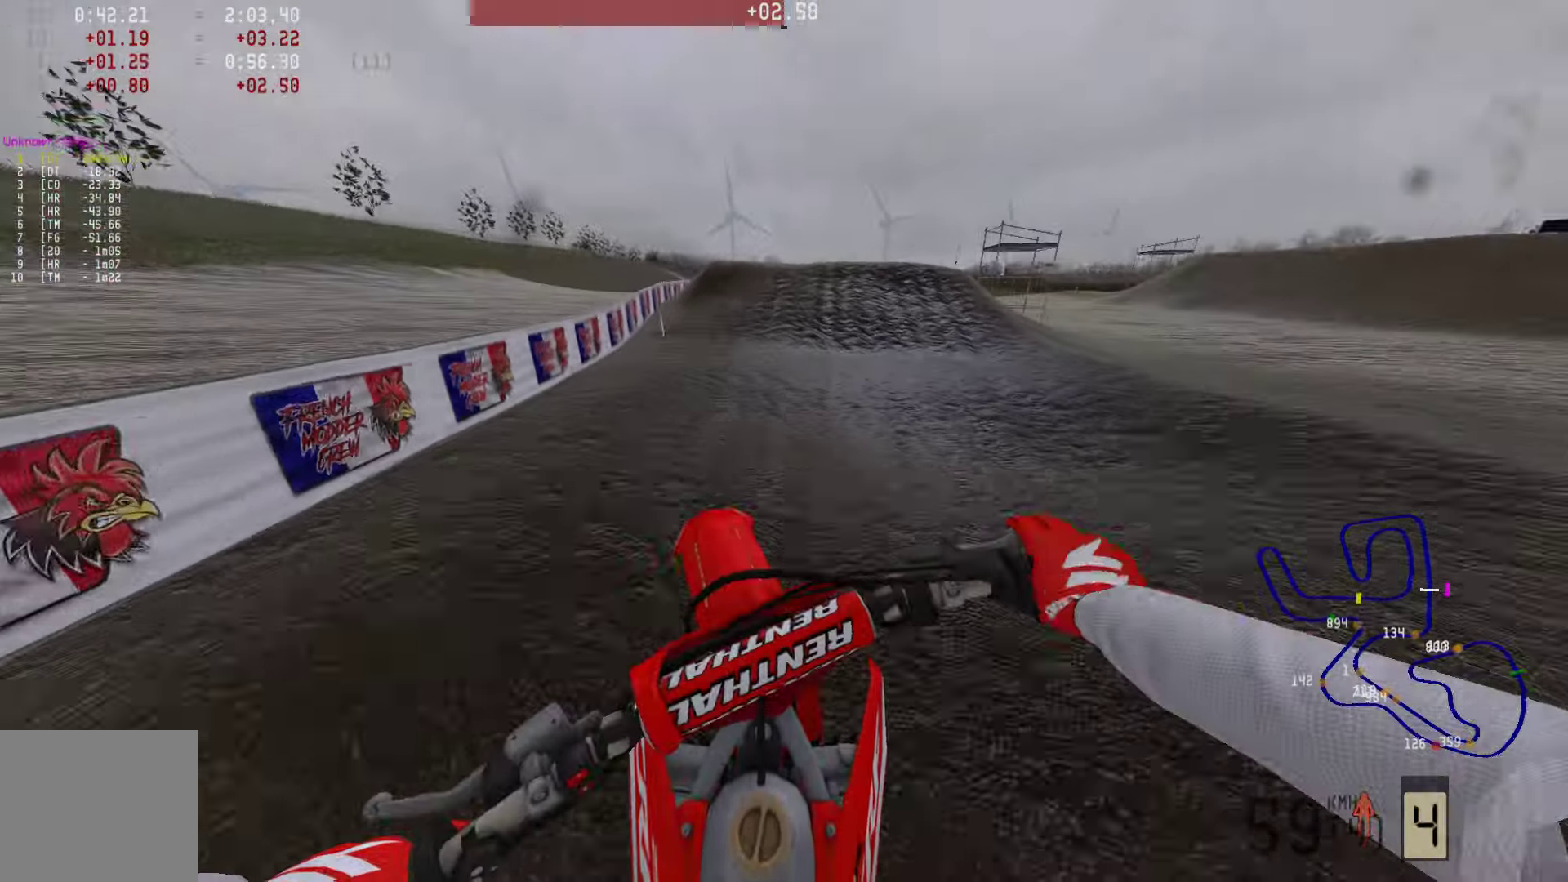
{"buttons": ["R2"], "left_stick": "center", "right_stick": "center", "events": [[21, "left_stick", "center"], [63, "right_stick", "down"], [273, "right_stick", "center"]]}
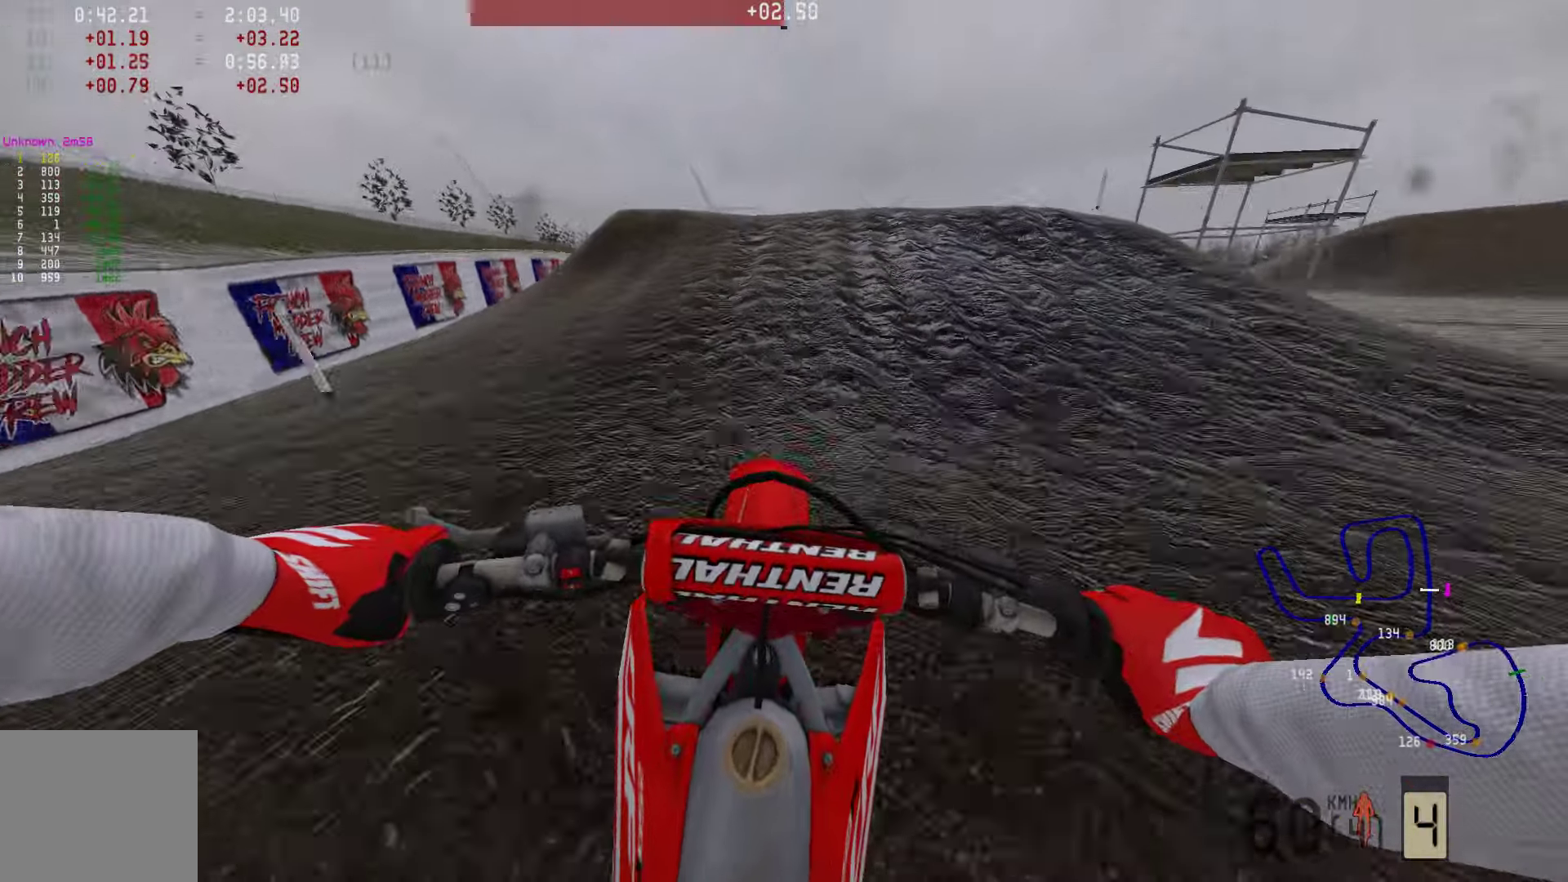
{"buttons": [], "left_stick": "right", "right_stick": "center", "events": [[337, "R3", "down"], [442, "R2", "up"], [442, "R3", "up"], [484, "left_stick", "right"]]}
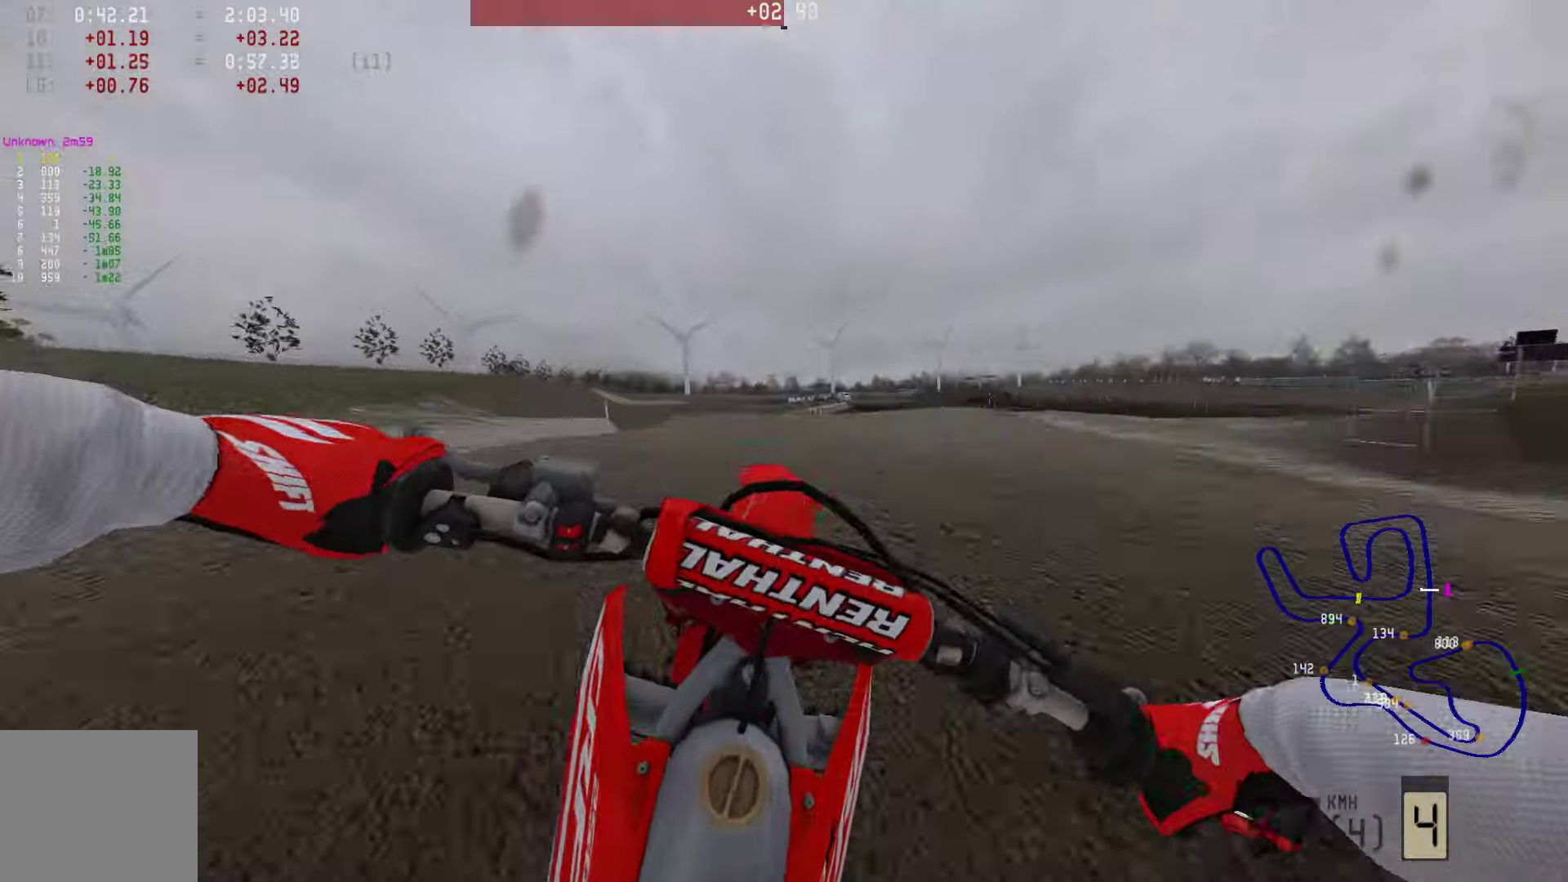
{"buttons": ["R2", "R3"], "left_stick": "right", "right_stick": "center", "events": [[127, "SQUARE", "down"], [211, "SQUARE", "up"], [421, "R3", "down"], [442, "R2", "down"]]}
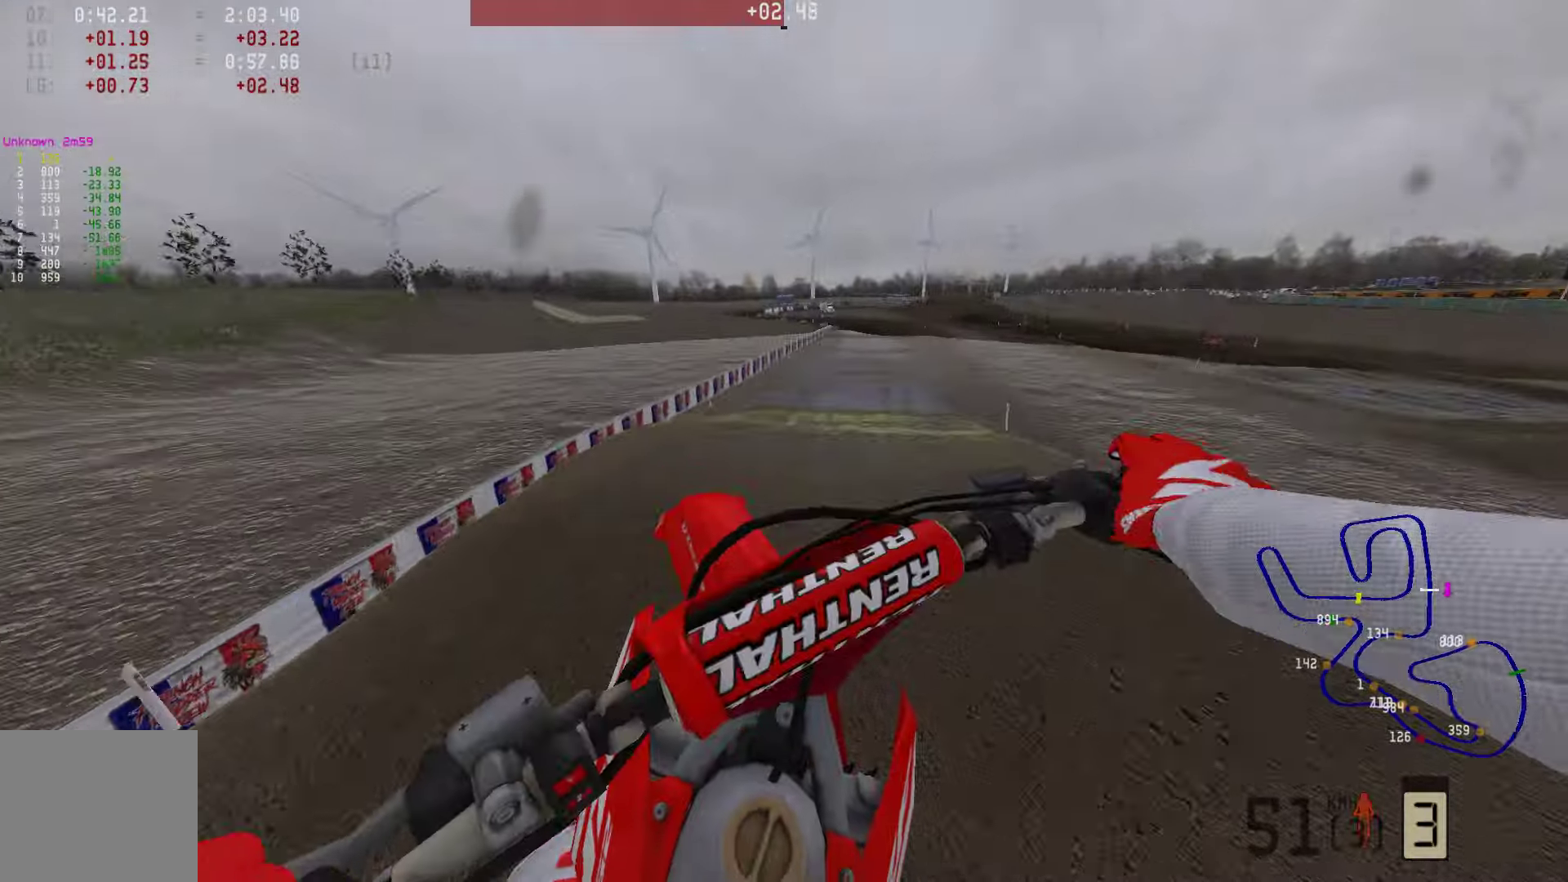
{"buttons": ["R2"], "left_stick": "right", "right_stick": "center", "events": [[42, "R3", "up"], [84, "R2", "up"], [294, "R2", "down"], [357, "left_stick", "center"], [505, "left_stick", "right"]]}
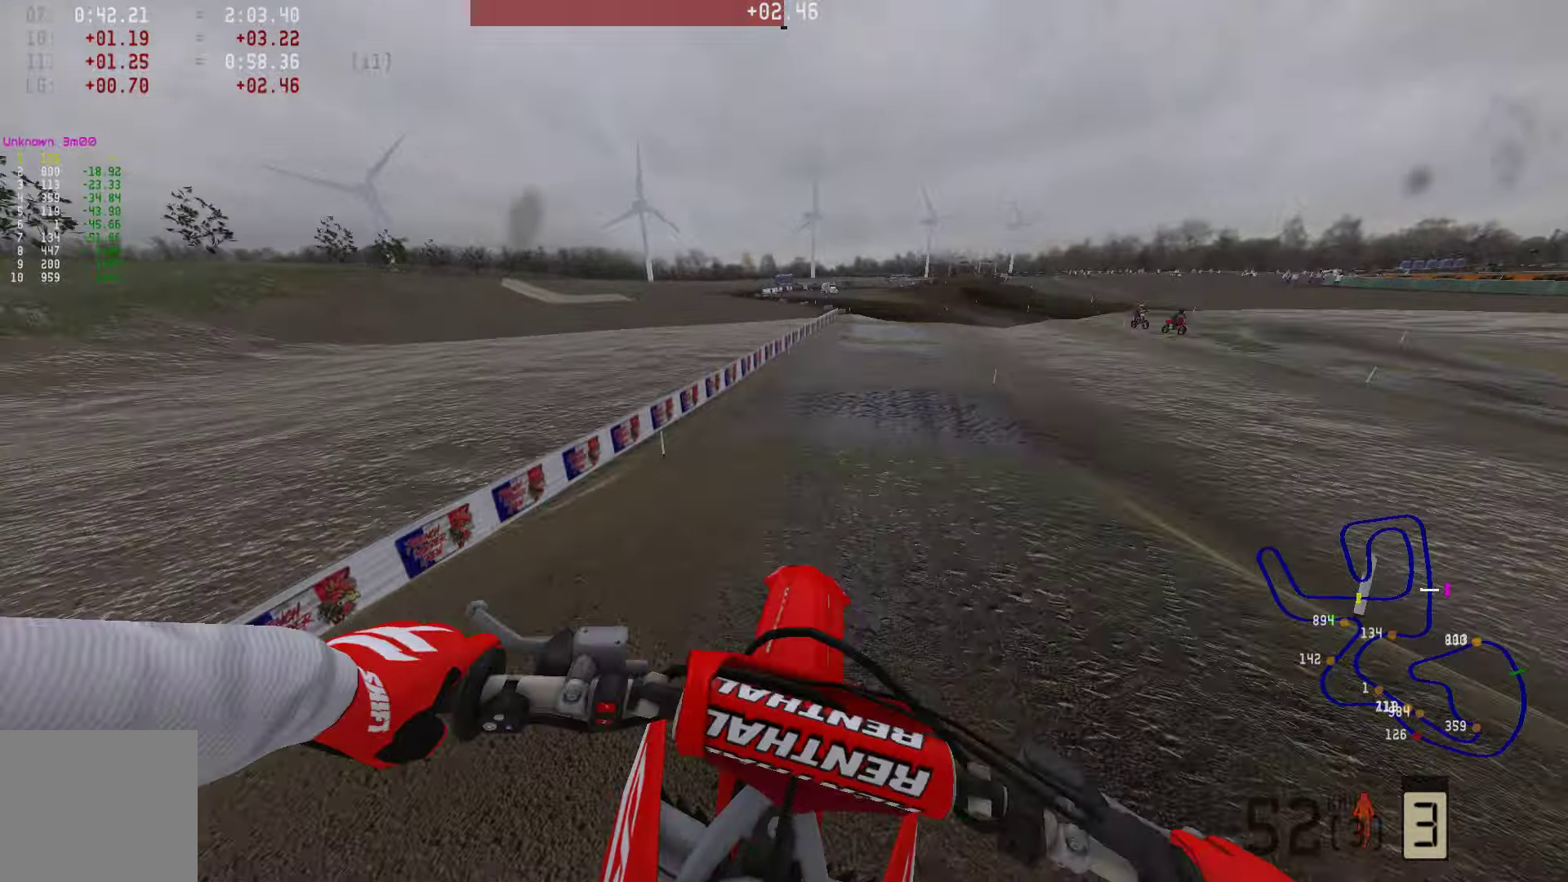
{"buttons": ["R2"], "left_stick": "right", "right_stick": "center", "events": [[400, "R3", "down"], [484, "R3", "up"]]}